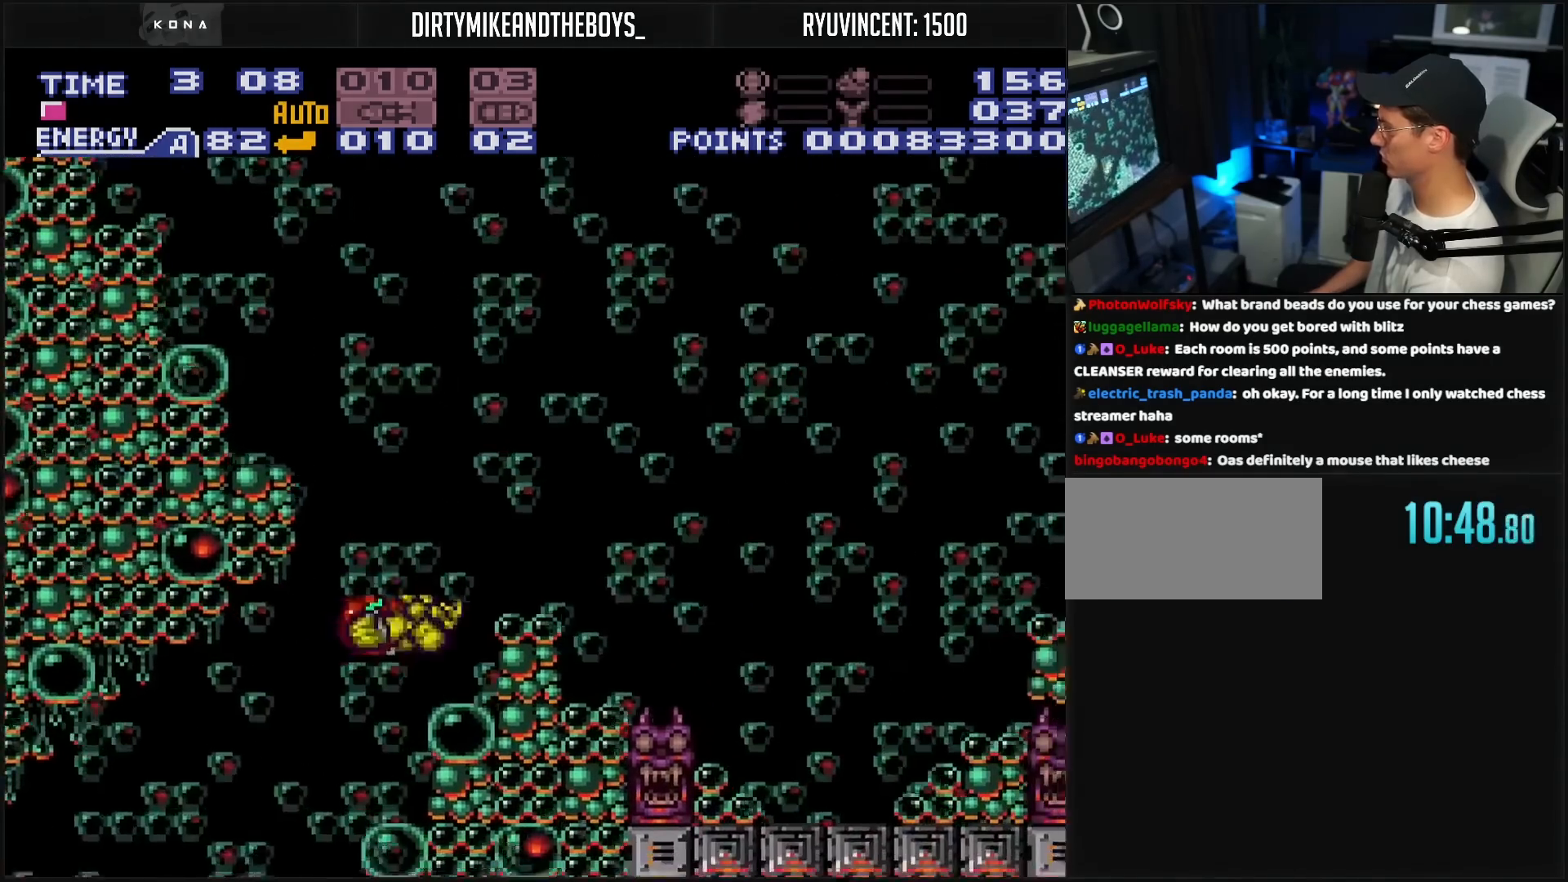
Gameplay with a controller (Nintendo layout); each line is a JSON object with the inputs held at the frame after it. "events" lists button and stick changes between this image and that frame as [ms after this image, input, new state], when the widget could be followed in between. Not read: L3 R3.
{"buttons": ["DPAD_LEFT"], "events": [[33, "DPAD_LEFT", "down"], [167, "DPAD_LEFT", "up"], [200, "A", "down"], [250, "DPAD_LEFT", "down"], [500, "A", "up"]]}
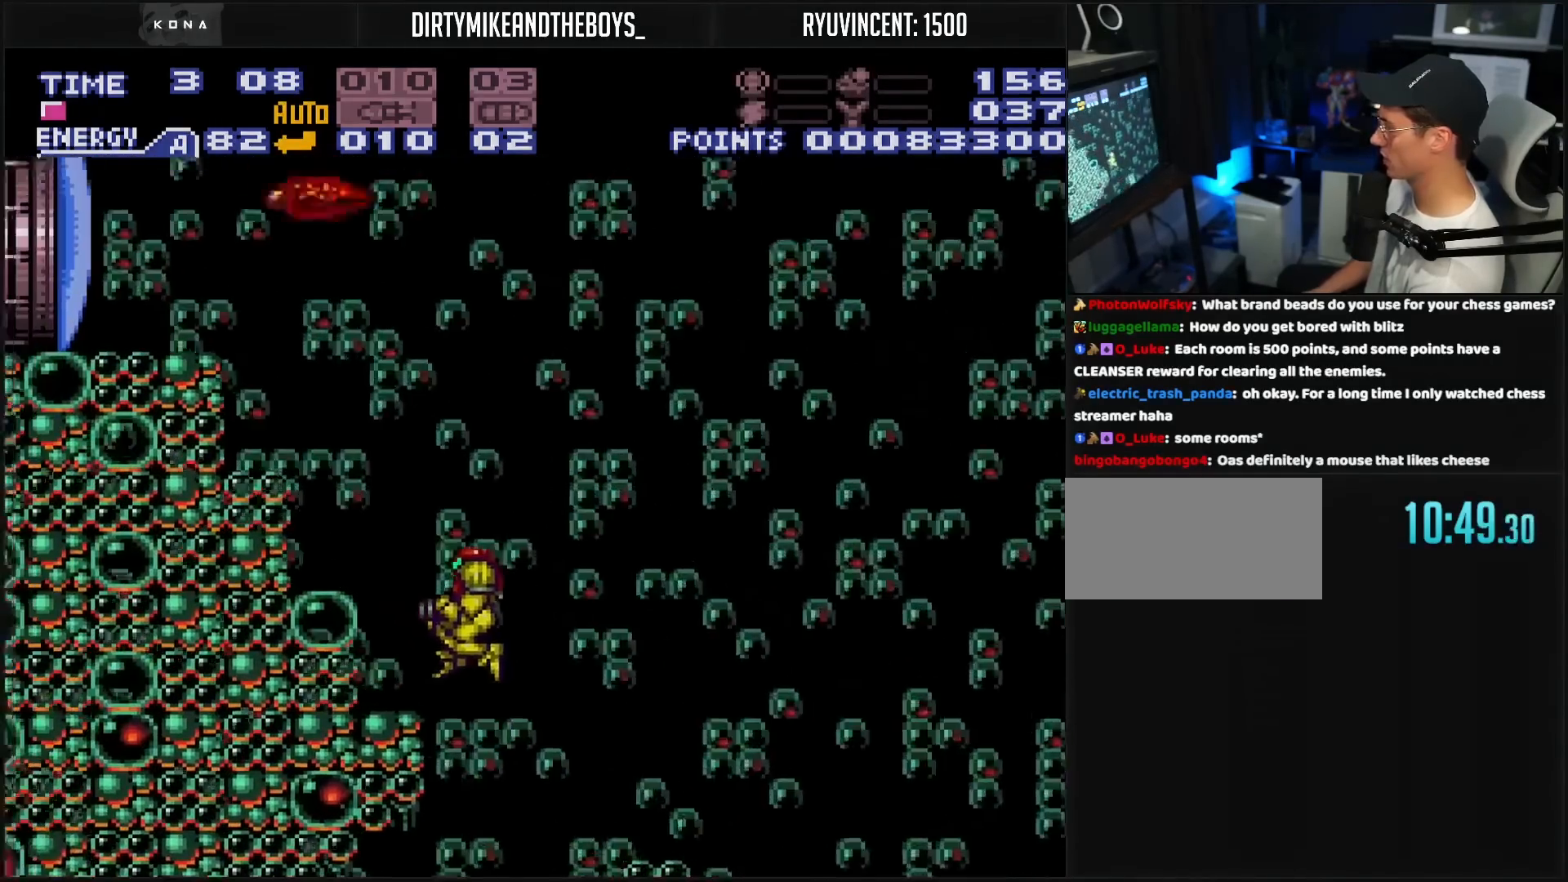
{"buttons": ["DPAD_UP"], "events": [[200, "DPAD_LEFT", "up"], [200, "DPAD_UP", "down"], [217, "X", "down"], [283, "X", "up"], [350, "X", "down"], [483, "X", "up"]]}
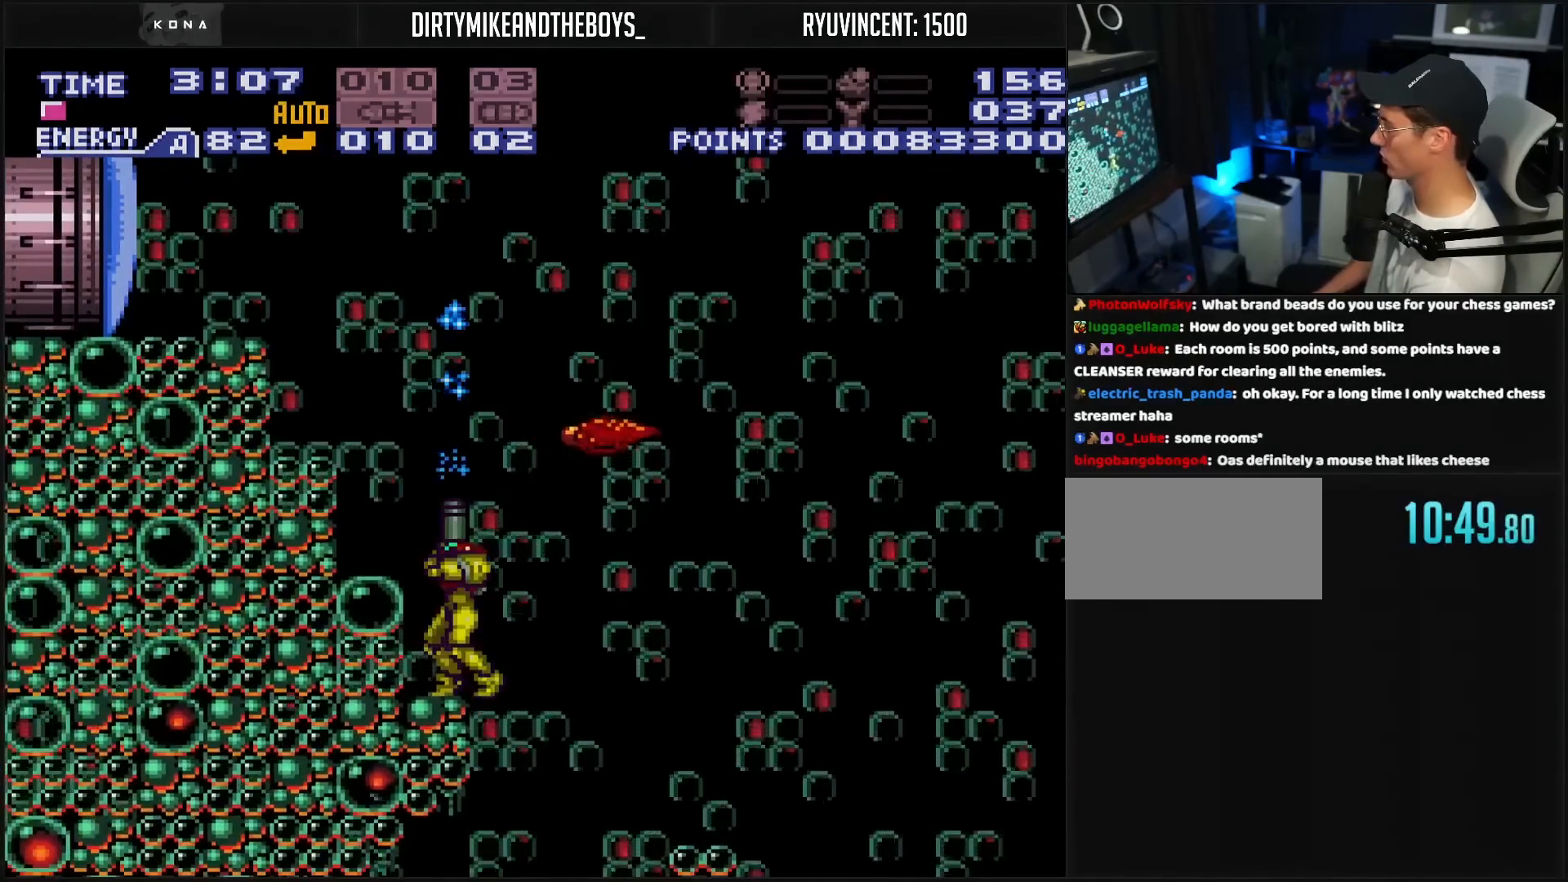
{"buttons": ["A", "X", "R1", "DPAD_RIGHT"], "events": [[33, "DPAD_UP", "up"], [133, "DPAD_RIGHT", "down"], [250, "A", "down"], [317, "R1", "down"], [400, "X", "down"]]}
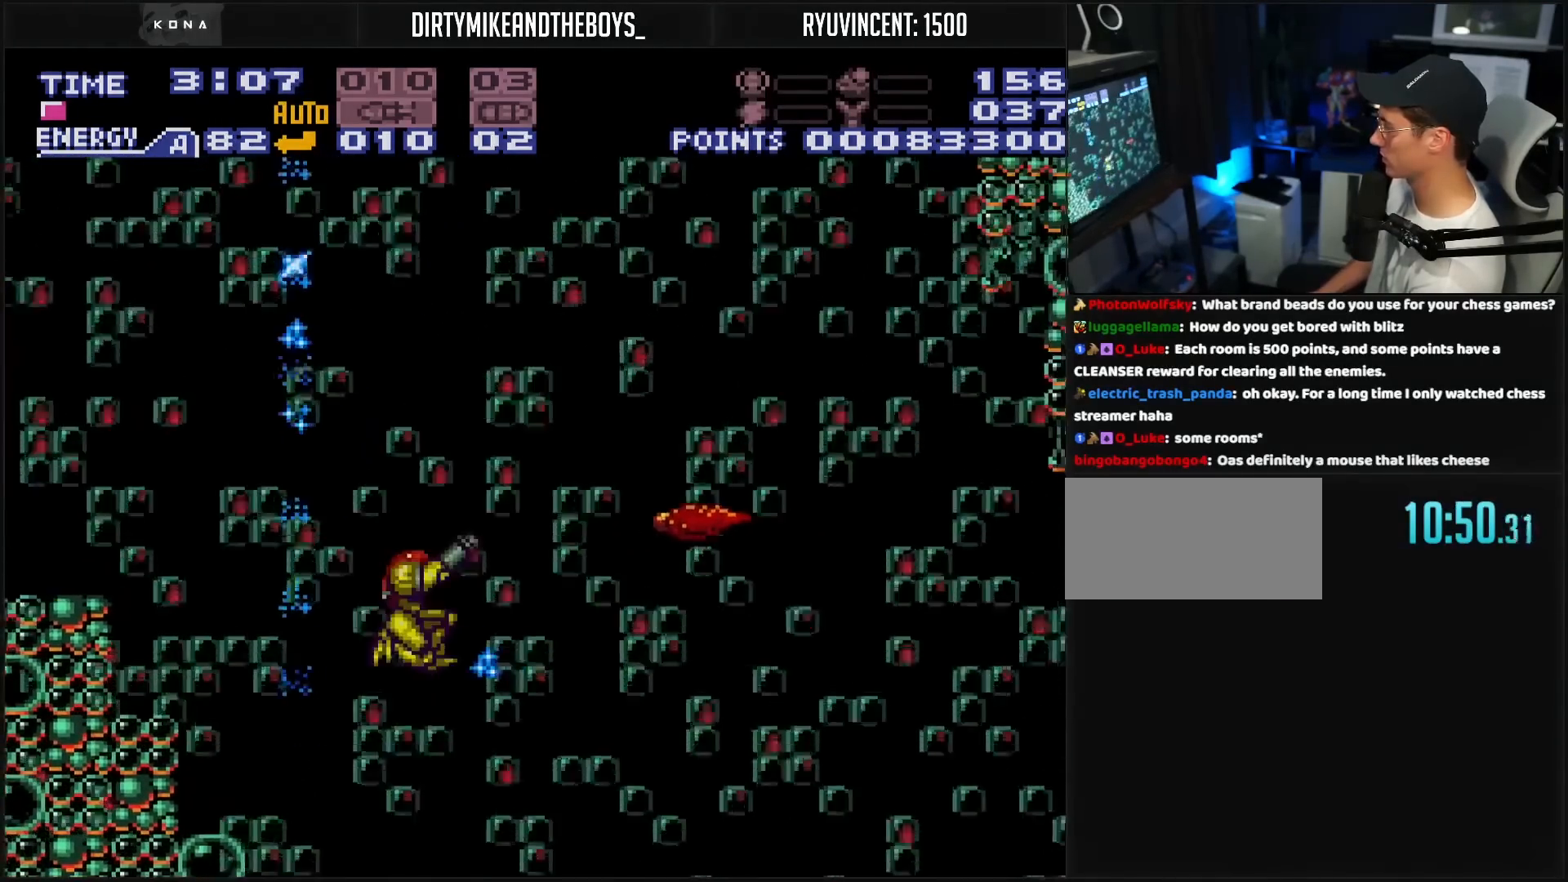
{"buttons": ["R1", "DPAD_RIGHT"], "events": [[17, "A", "up"], [17, "X", "up"], [67, "X", "down"], [117, "X", "up"], [167, "X", "down"], [300, "X", "up"], [383, "X", "down"], [450, "X", "up"]]}
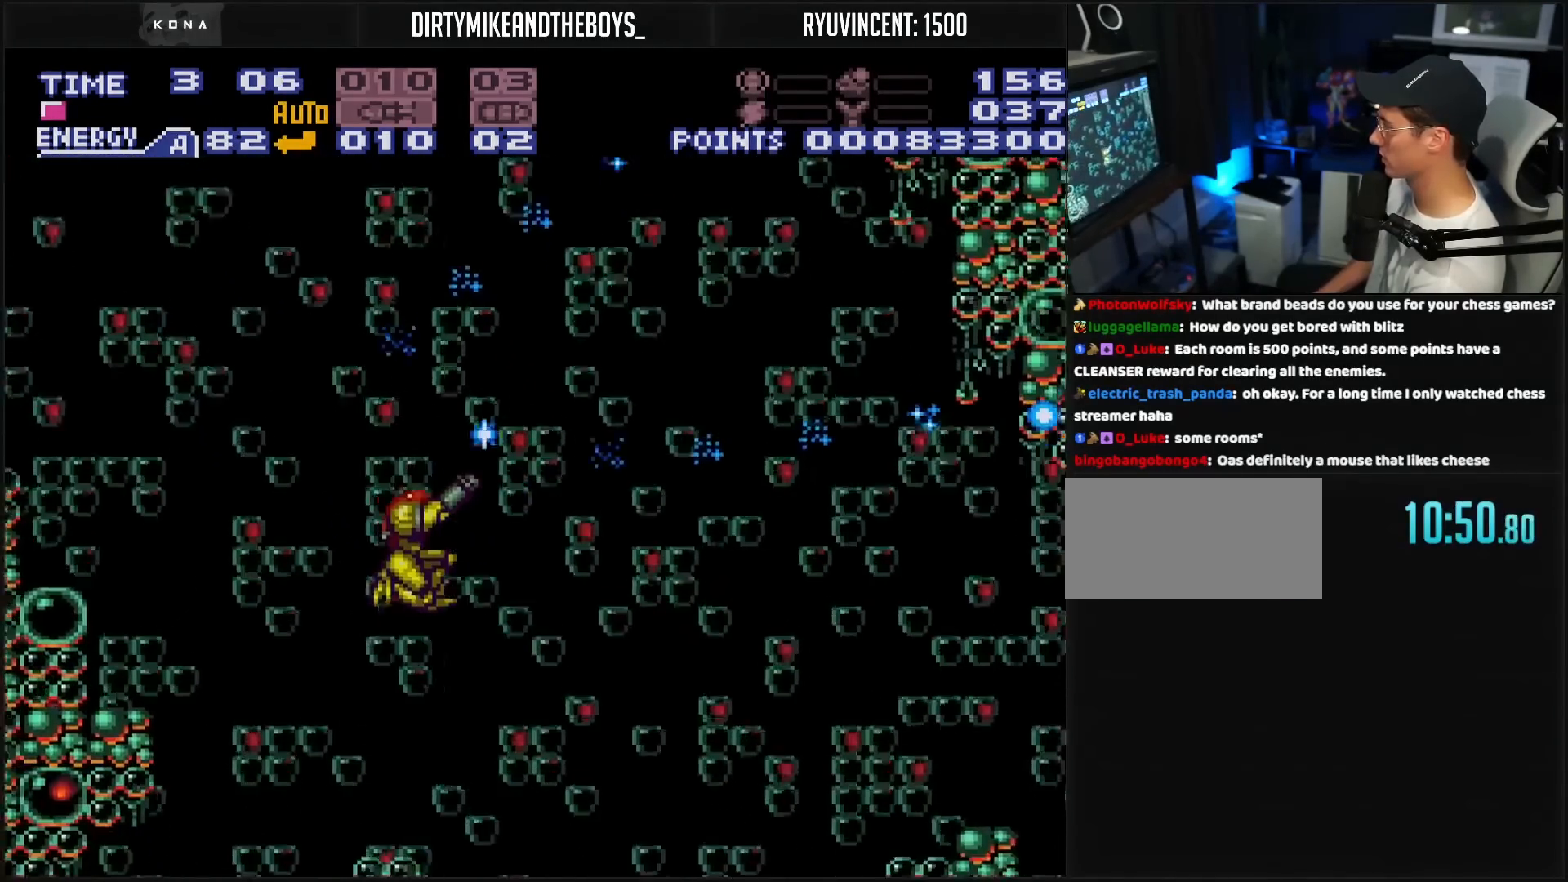
{"buttons": ["B", "DPAD_RIGHT"], "events": [[50, "R1", "up"], [100, "DPAD_RIGHT", "up"], [183, "DPAD_RIGHT", "down"], [500, "B", "down"]]}
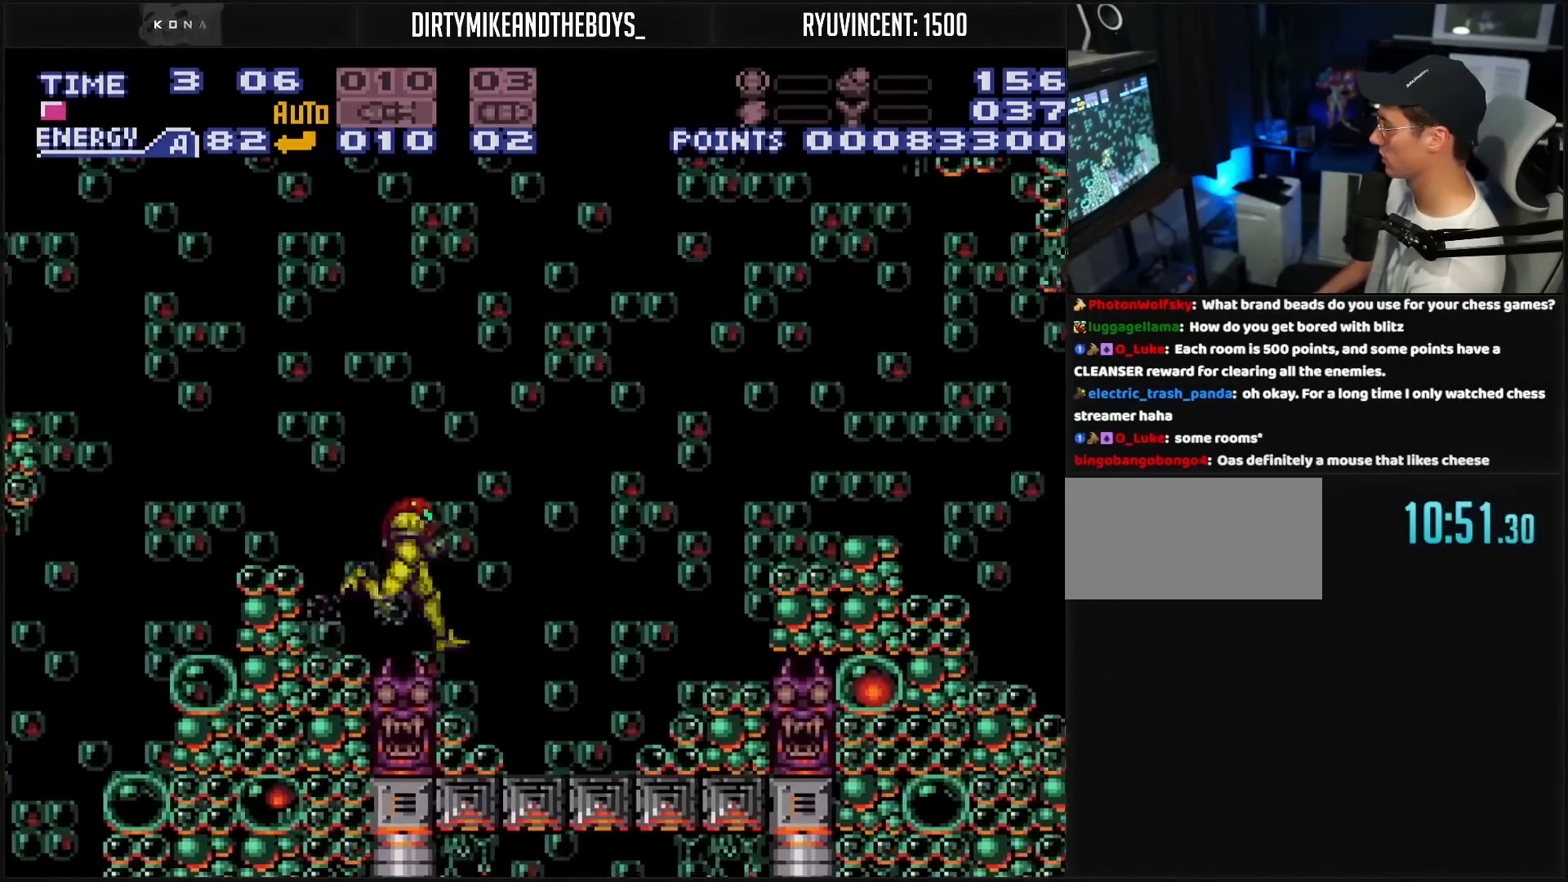
{"buttons": ["DPAD_RIGHT"], "events": [[100, "B", "up"], [367, "DPAD_DOWN", "down"], [367, "DPAD_RIGHT", "up"], [367, "X", "down"], [417, "X", "up"], [483, "DPAD_DOWN", "up"], [483, "DPAD_RIGHT", "down"]]}
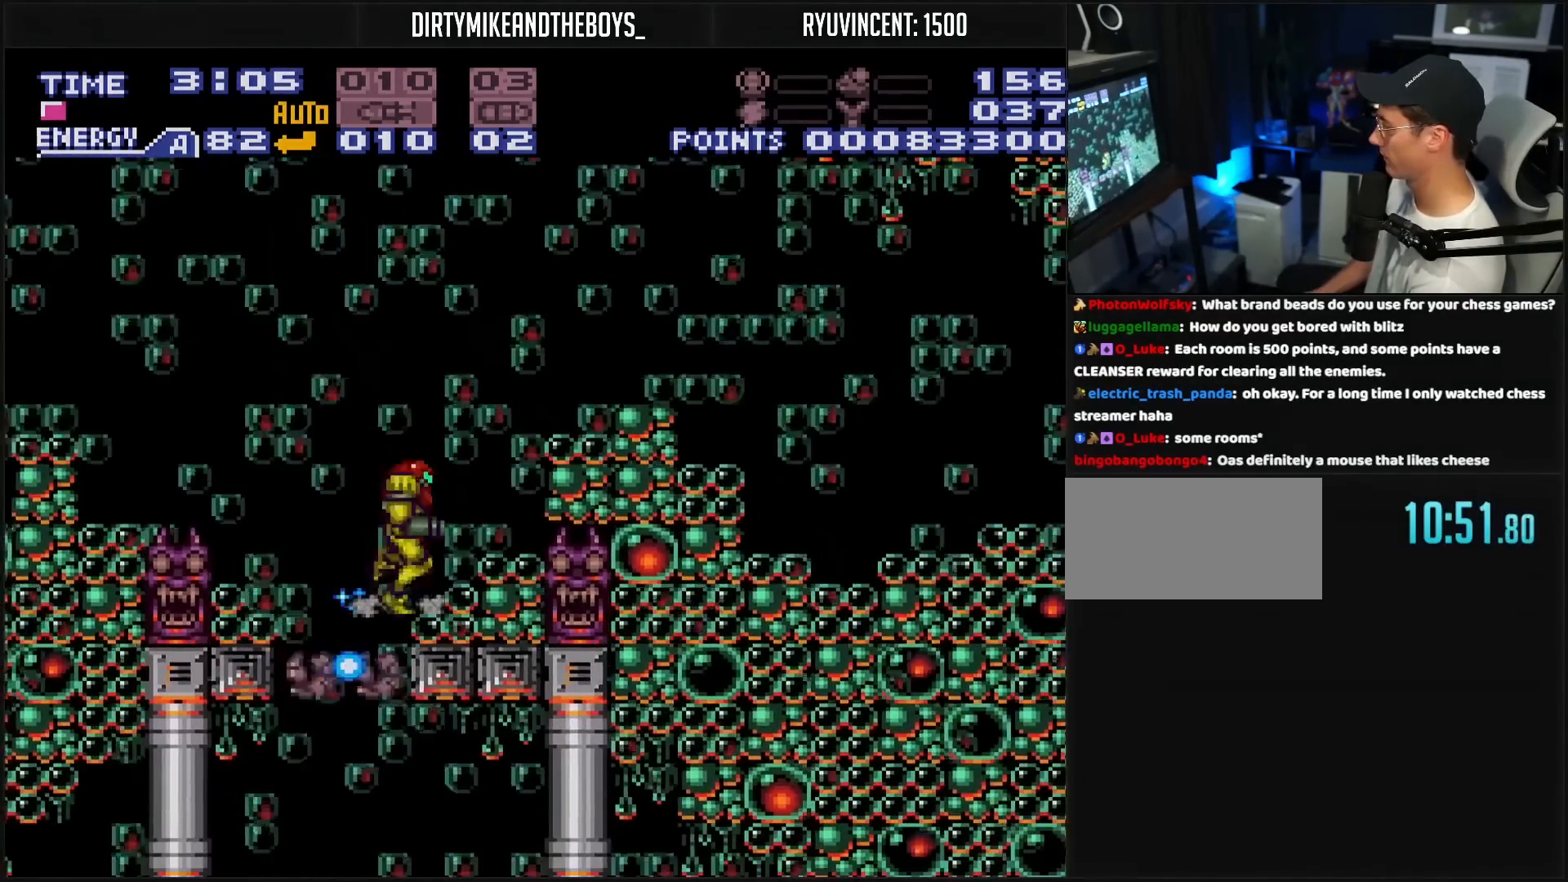
{"buttons": ["B", "DPAD_LEFT"], "events": [[133, "B", "down"], [133, "DPAD_RIGHT", "up"], [300, "DPAD_LEFT", "down"]]}
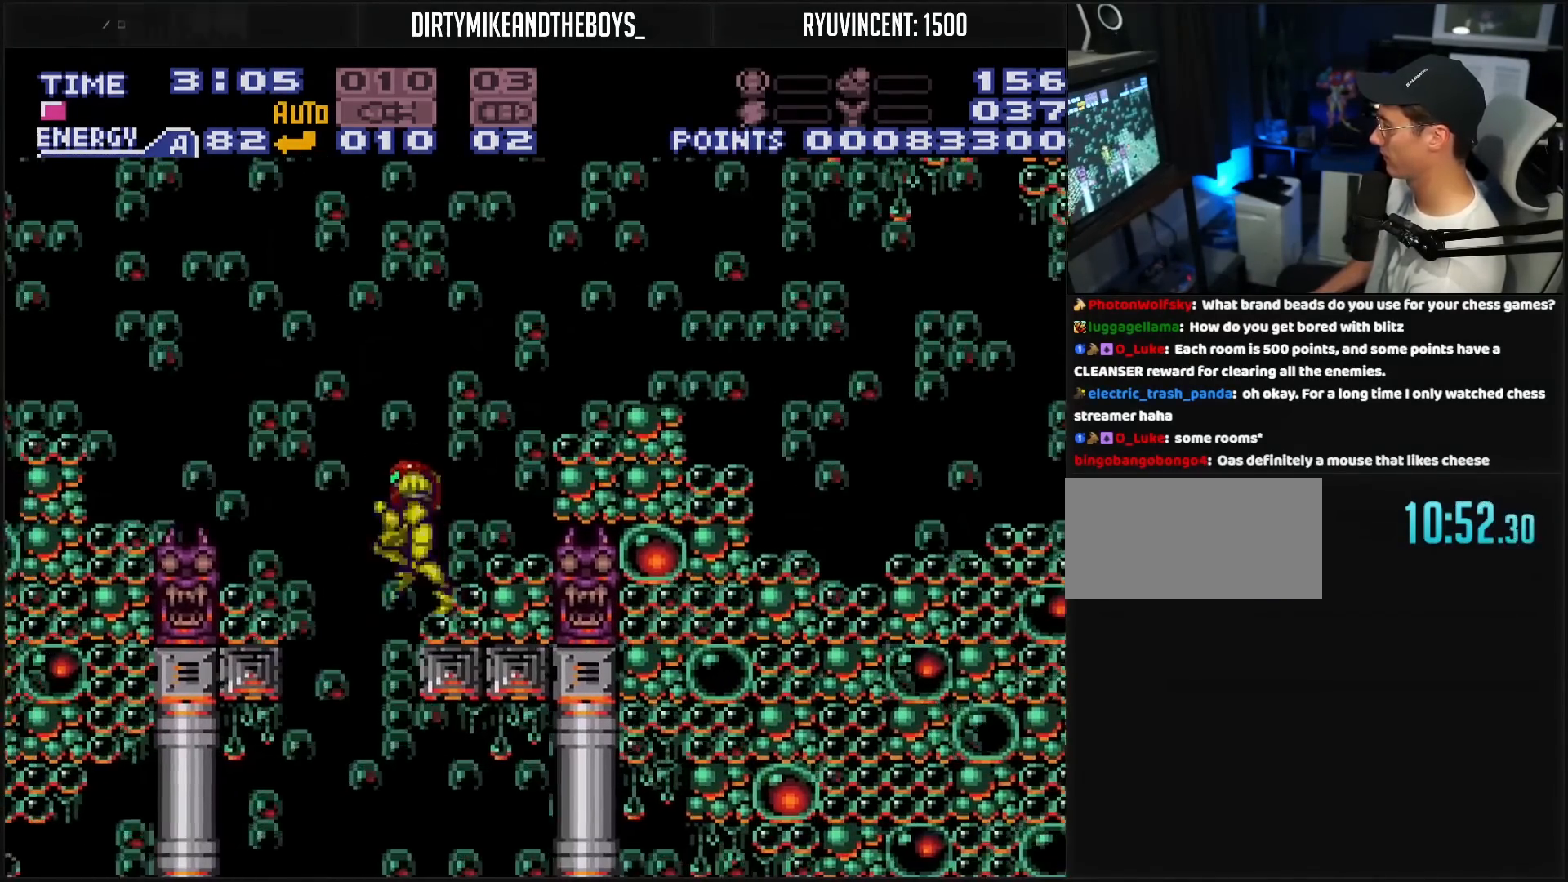
{"buttons": ["B", "DPAD_RIGHT"], "events": [[183, "DPAD_LEFT", "up"], [217, "DPAD_RIGHT", "down"], [300, "DPAD_RIGHT", "up"], [467, "DPAD_RIGHT", "down"]]}
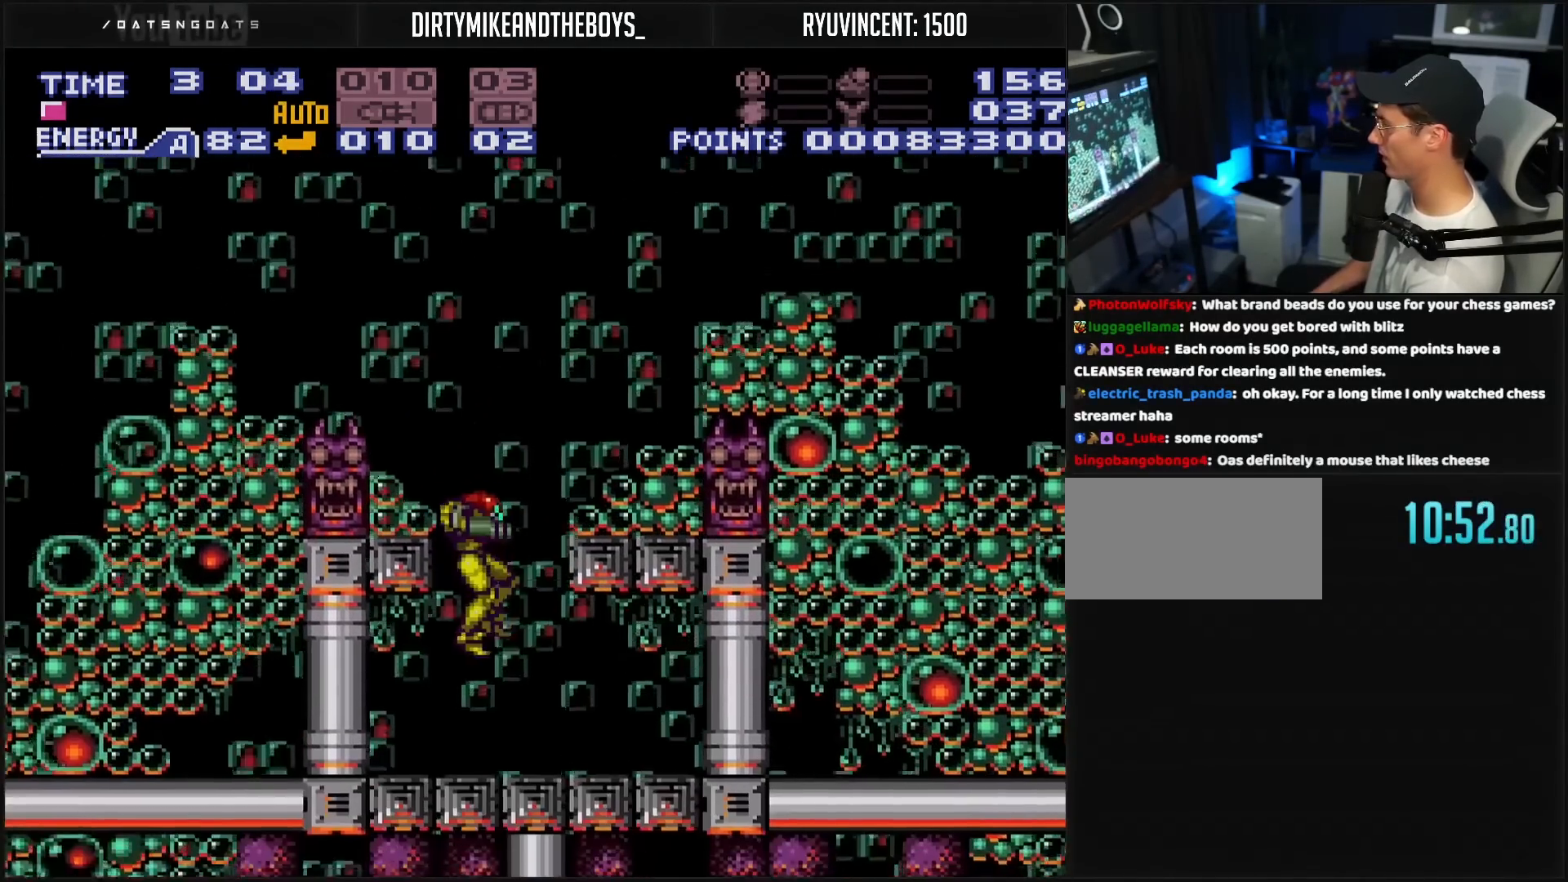
{"buttons": ["B", "L1", "DPAD_LEFT"], "events": [[367, "DPAD_RIGHT", "up"], [500, "DPAD_LEFT", "down"], [500, "L1", "down"]]}
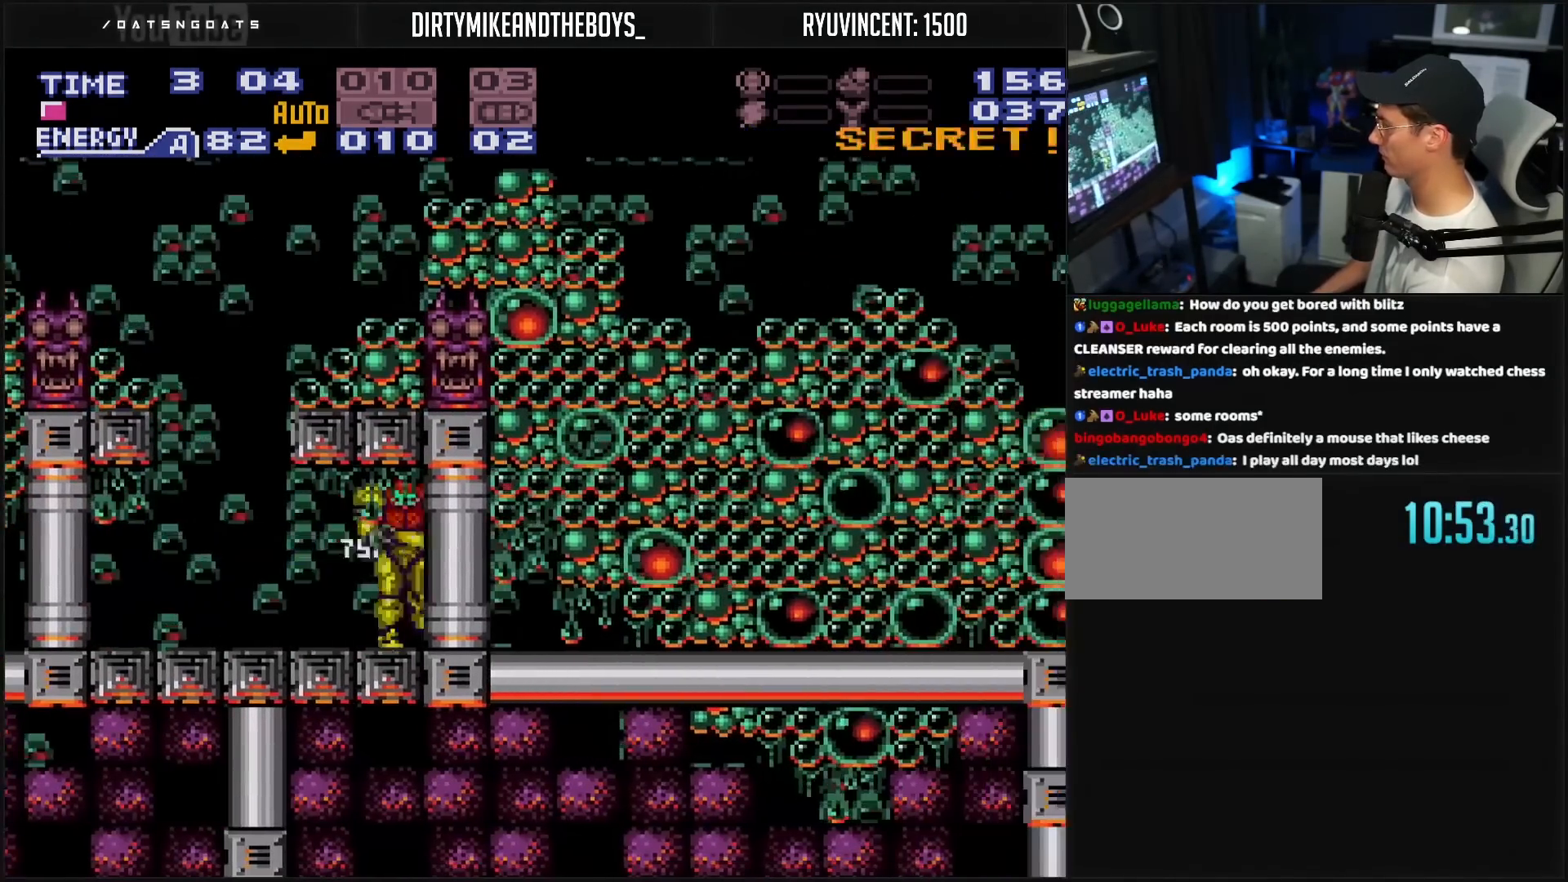
{"buttons": ["A", "B", "DPAD_LEFT"], "events": [[50, "L1", "up"], [267, "A", "down"]]}
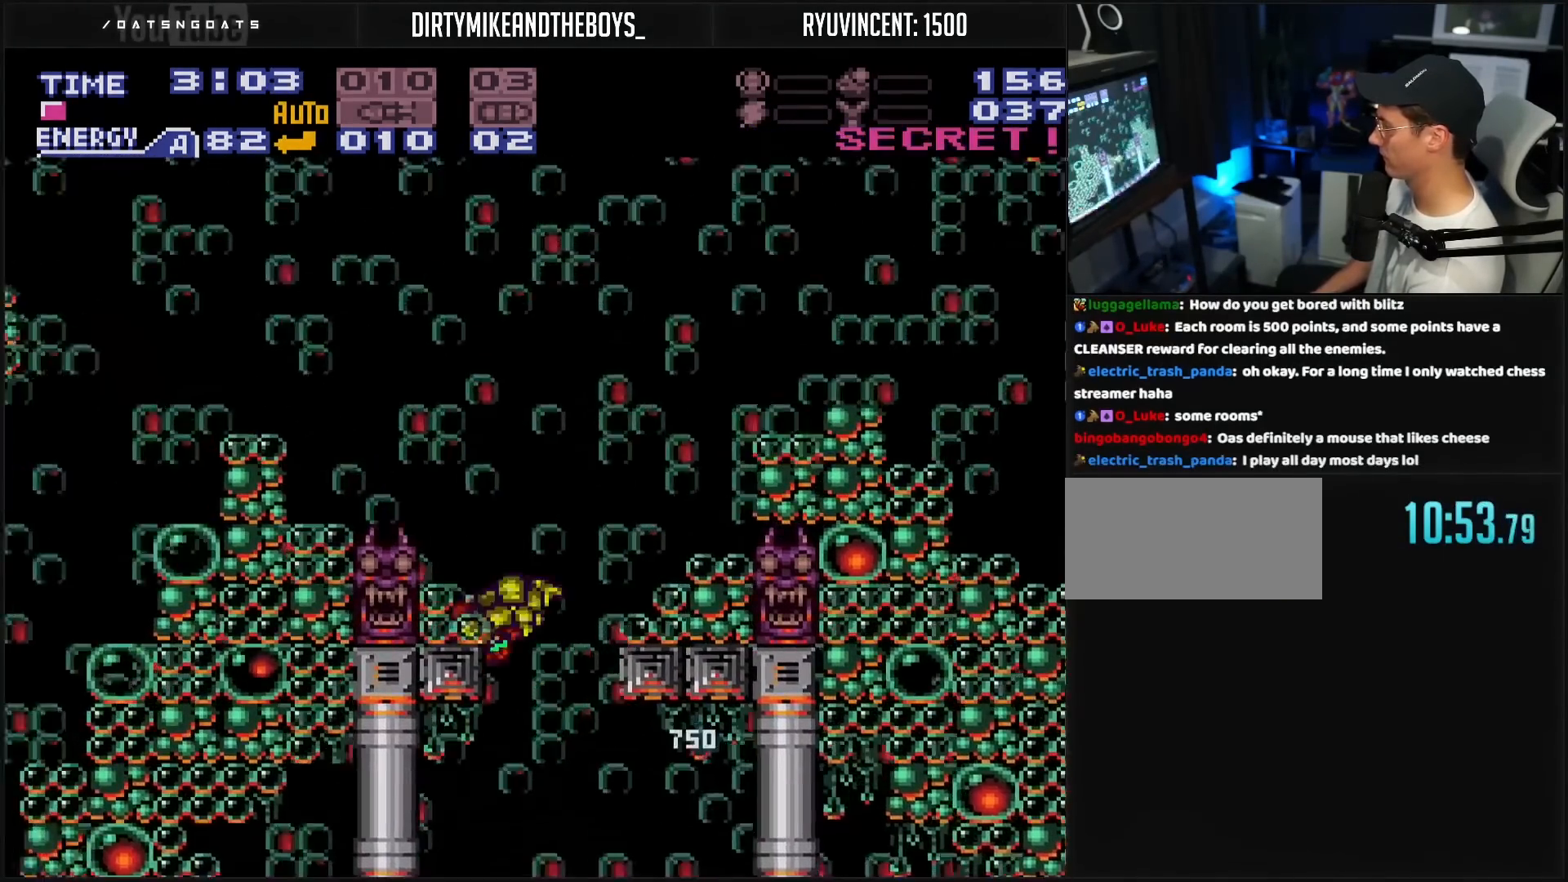
{"buttons": ["A", "B", "DPAD_LEFT"], "events": [[300, "A", "up"], [300, "B", "up"], [300, "R1", "down"], [317, "B", "down"], [400, "R1", "up"], [417, "L1", "down"], [483, "A", "down"], [483, "L1", "up"]]}
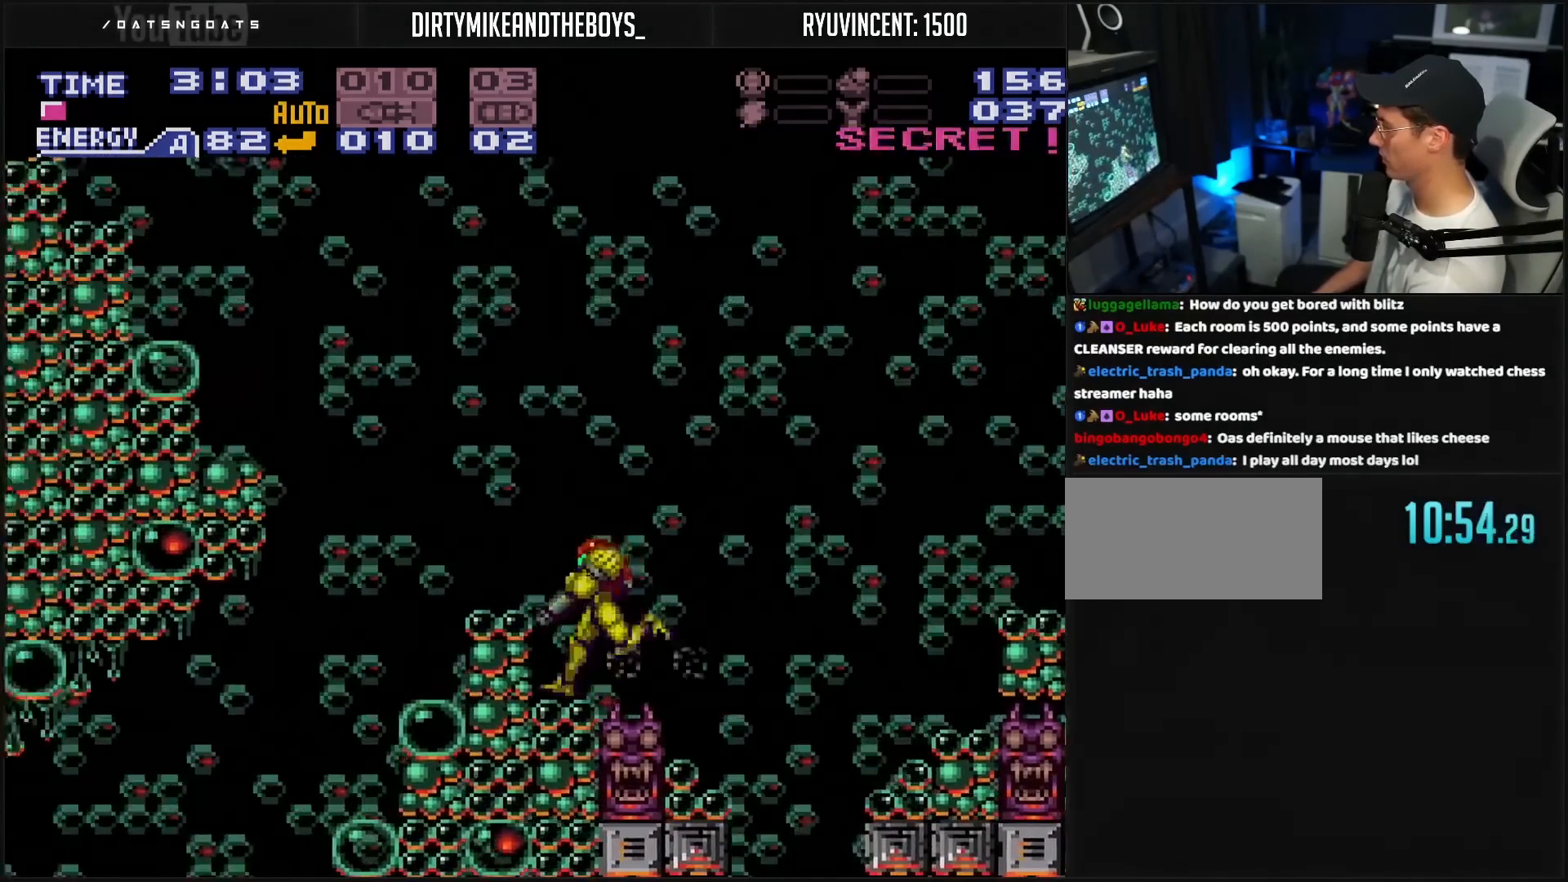
{"buttons": ["A", "B", "DPAD_LEFT"], "events": []}
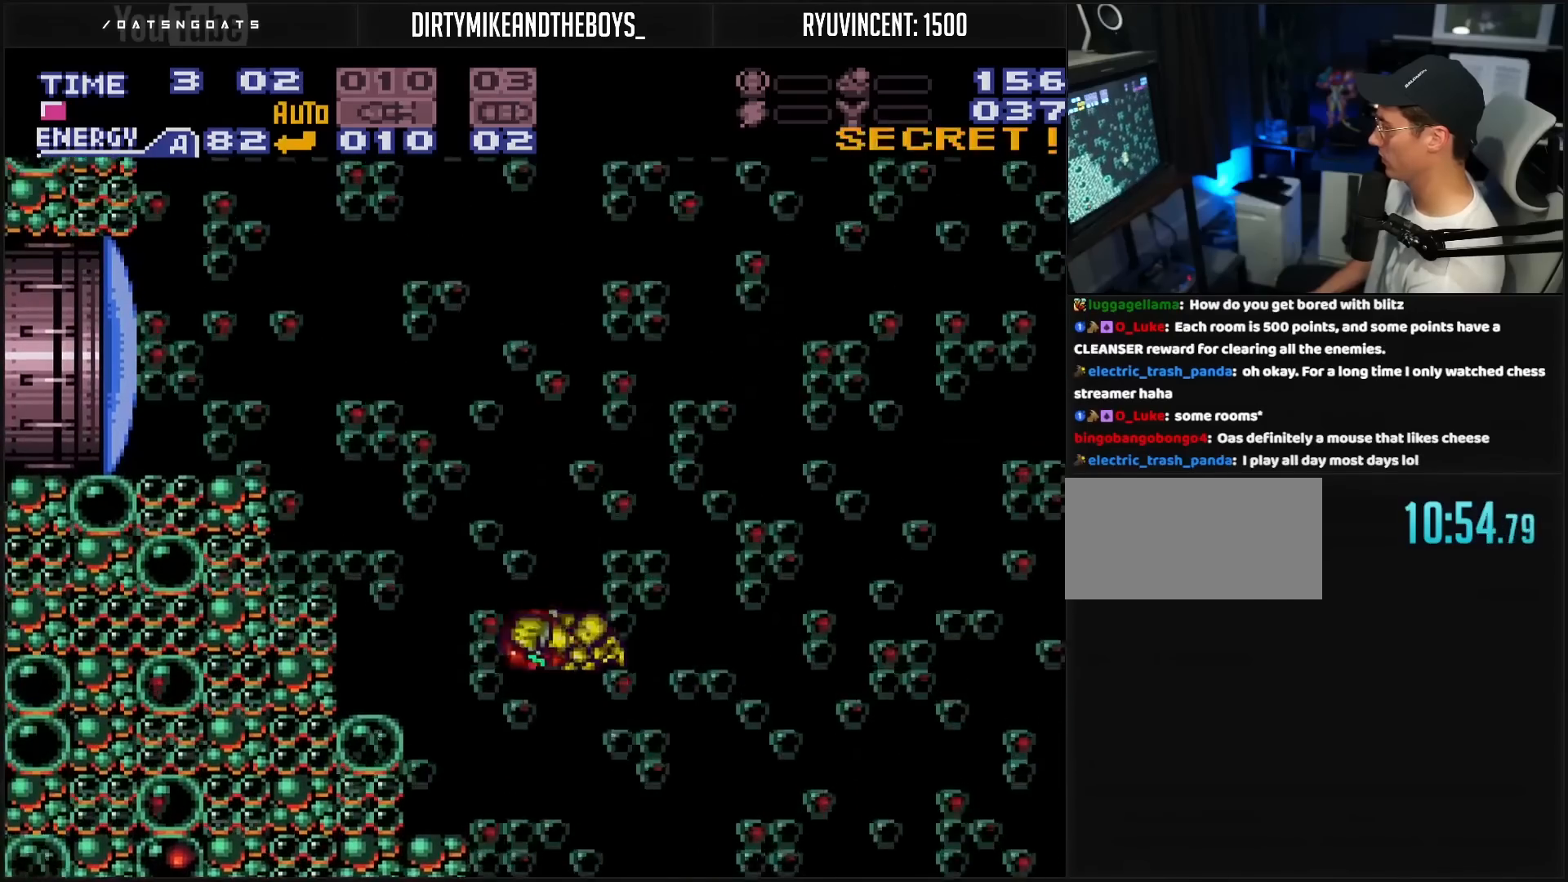
{"buttons": ["A", "B", "DPAD_LEFT"], "events": [[117, "A", "up"], [117, "B", "up"], [183, "B", "down"], [383, "L1", "down"], [400, "L1", "up"], [417, "A", "down"]]}
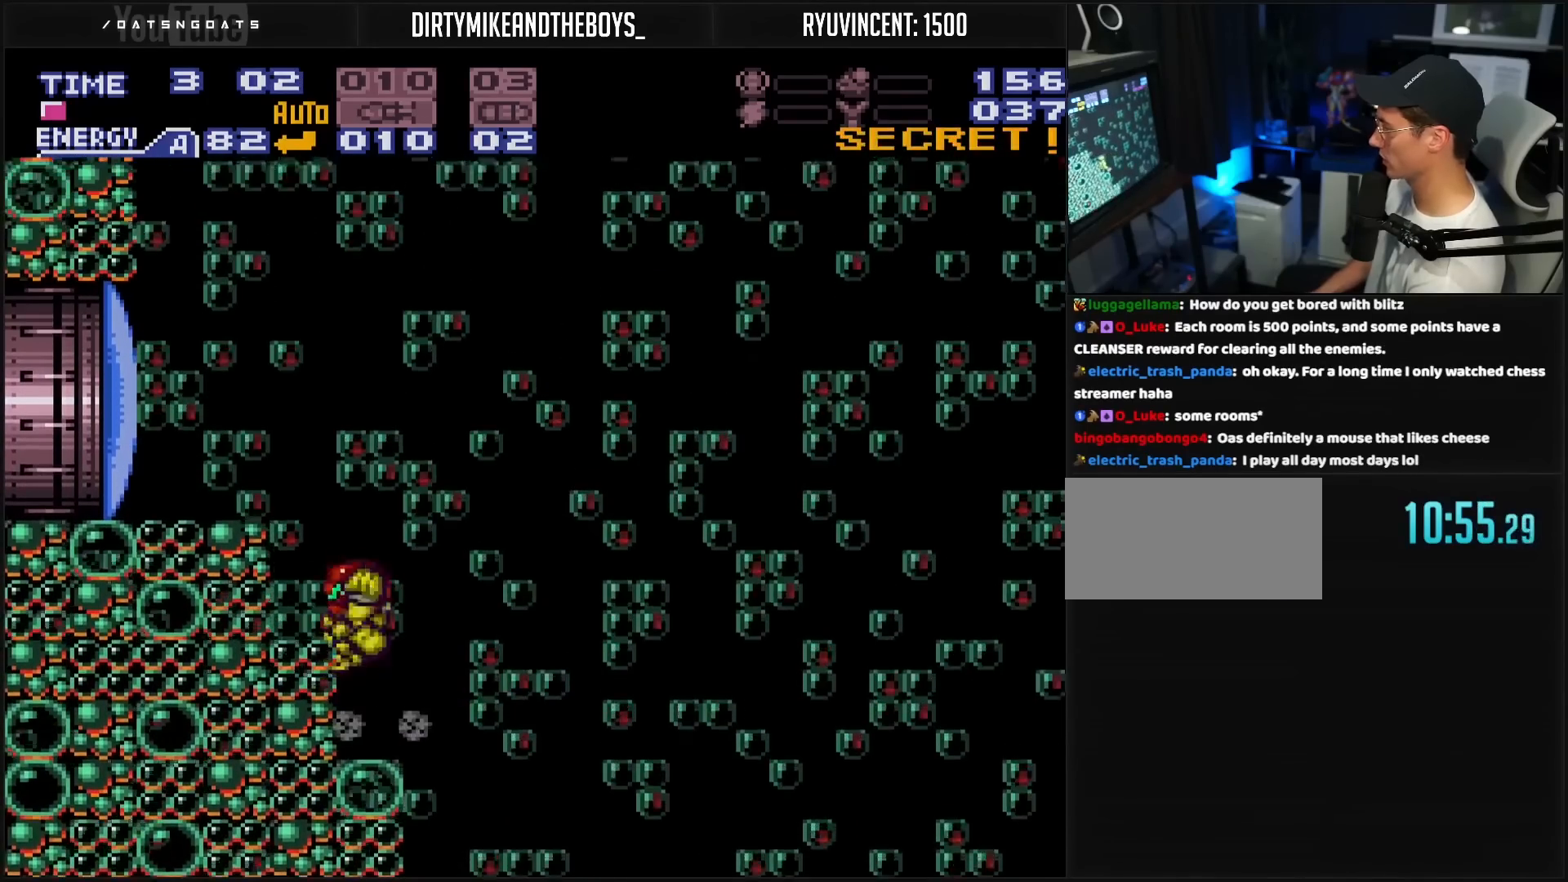
{"buttons": ["B", "R1", "DPAD_LEFT"], "events": [[233, "A", "up"], [267, "X", "down"], [300, "DPAD_LEFT", "up"], [433, "X", "up"], [483, "DPAD_LEFT", "down"], [483, "R1", "down"]]}
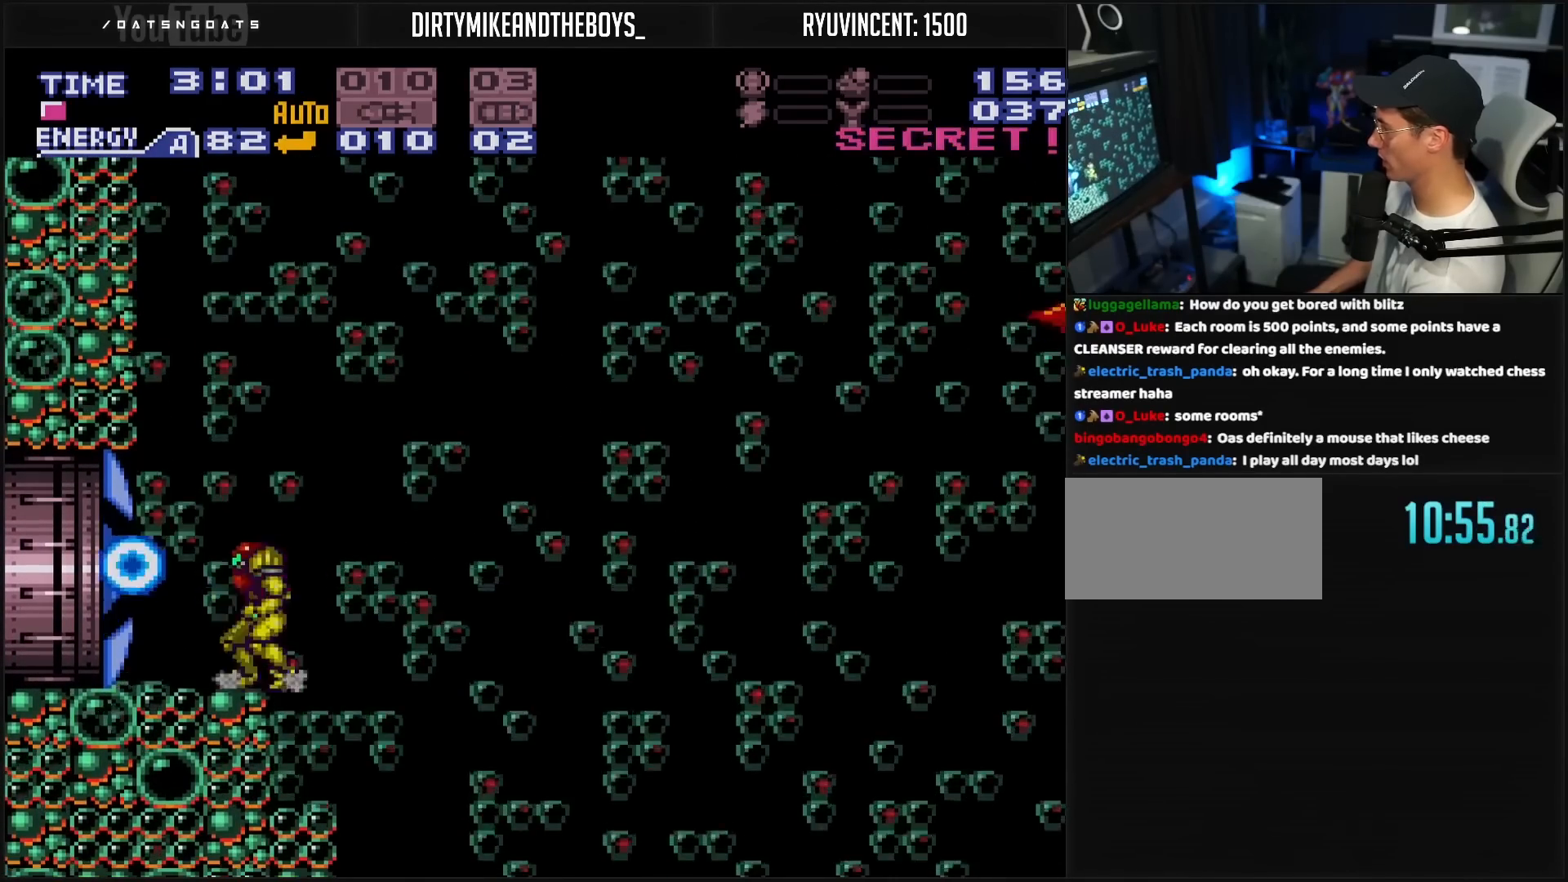
{"buttons": ["B", "R1", "DPAD_LEFT"], "events": [[17, "R1", "up"], [200, "R1", "down"], [217, "R1", "up"], [267, "L1", "down"], [300, "L1", "up"], [300, "R1", "down"], [350, "R1", "up"], [483, "R1", "down"]]}
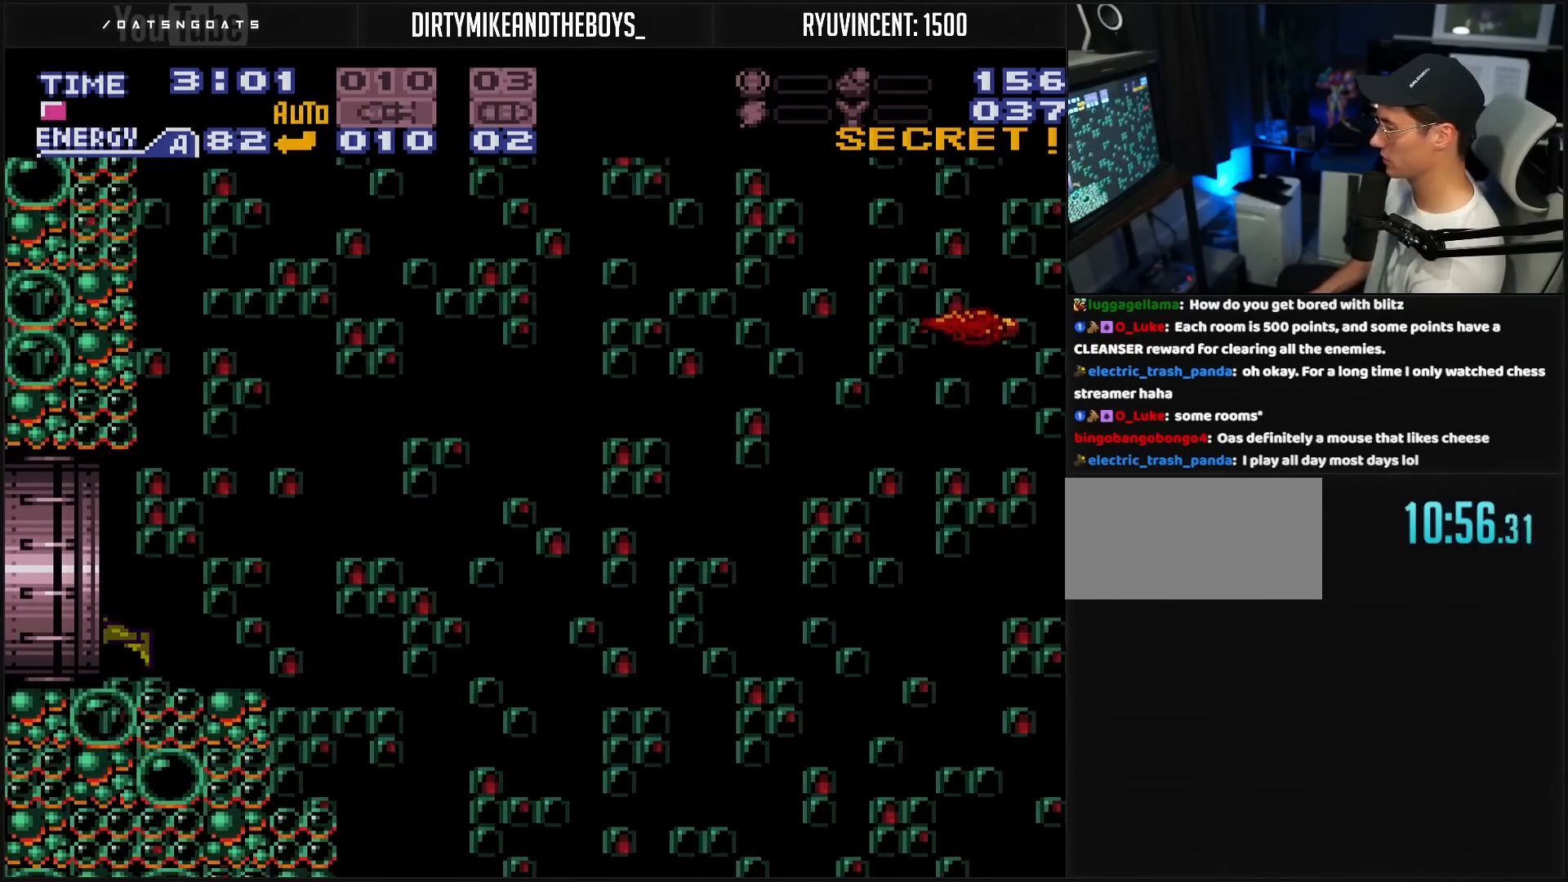
{"buttons": ["DPAD_LEFT"], "events": [[50, "R1", "up"], [233, "B", "up"]]}
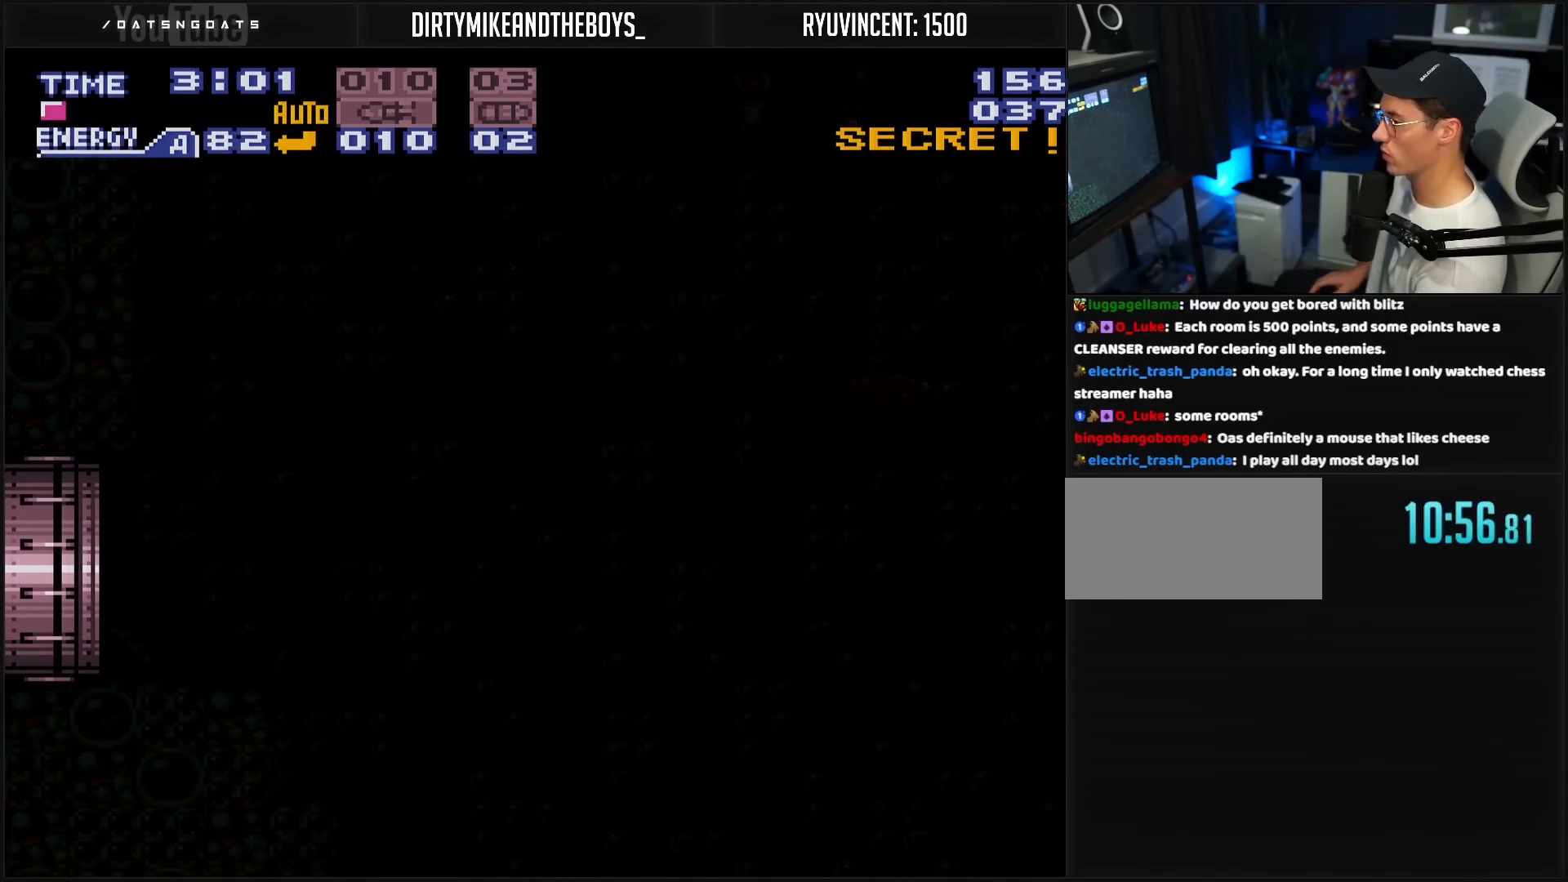
{"buttons": [], "events": [[100, "DPAD_LEFT", "up"]]}
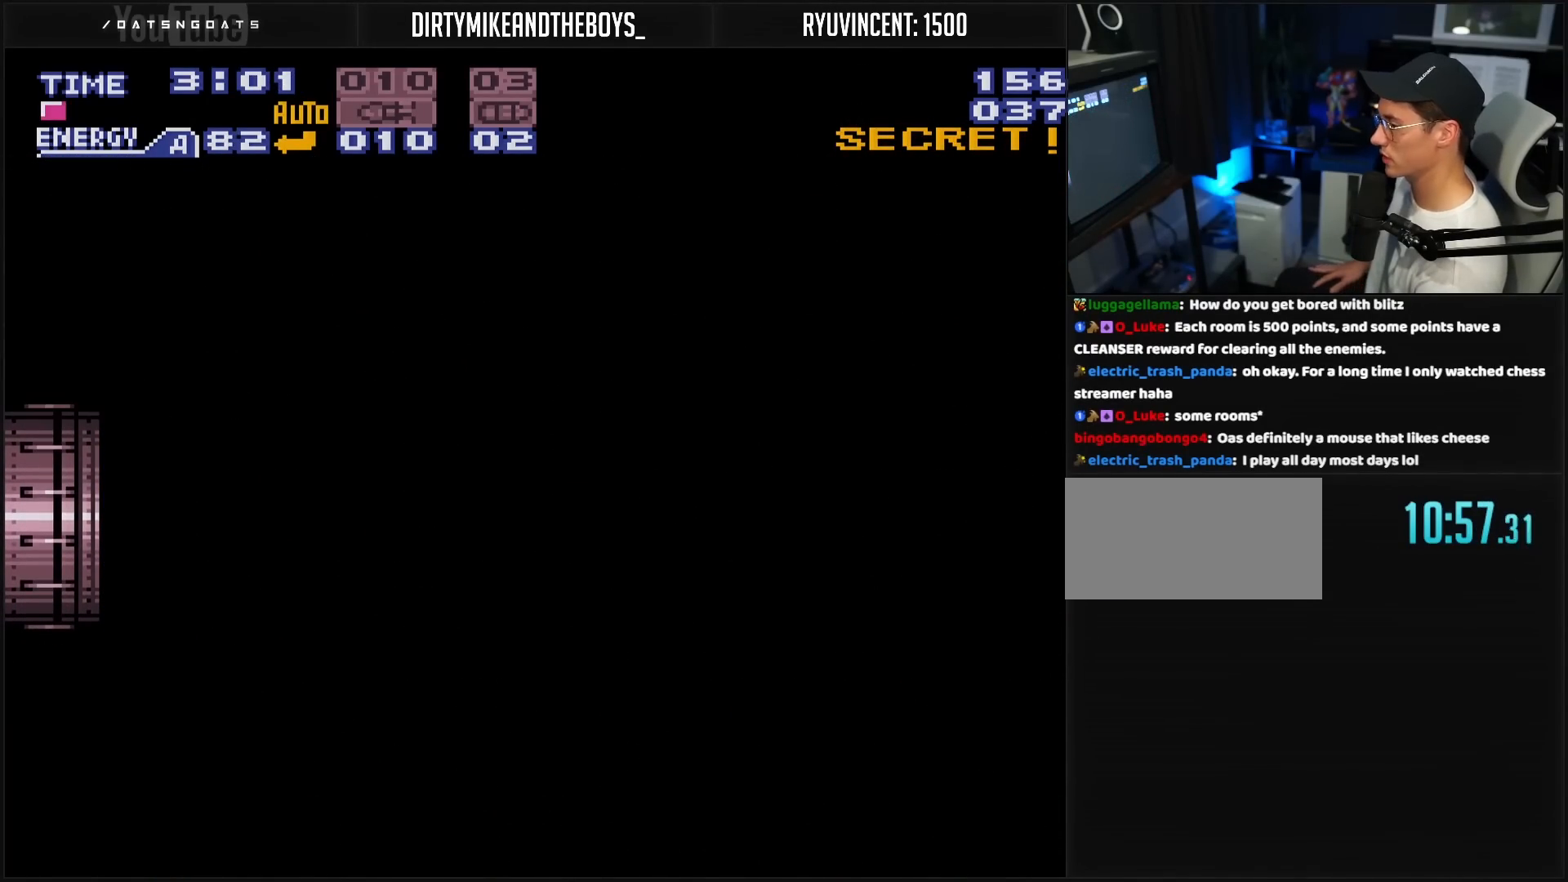
{"buttons": [], "events": []}
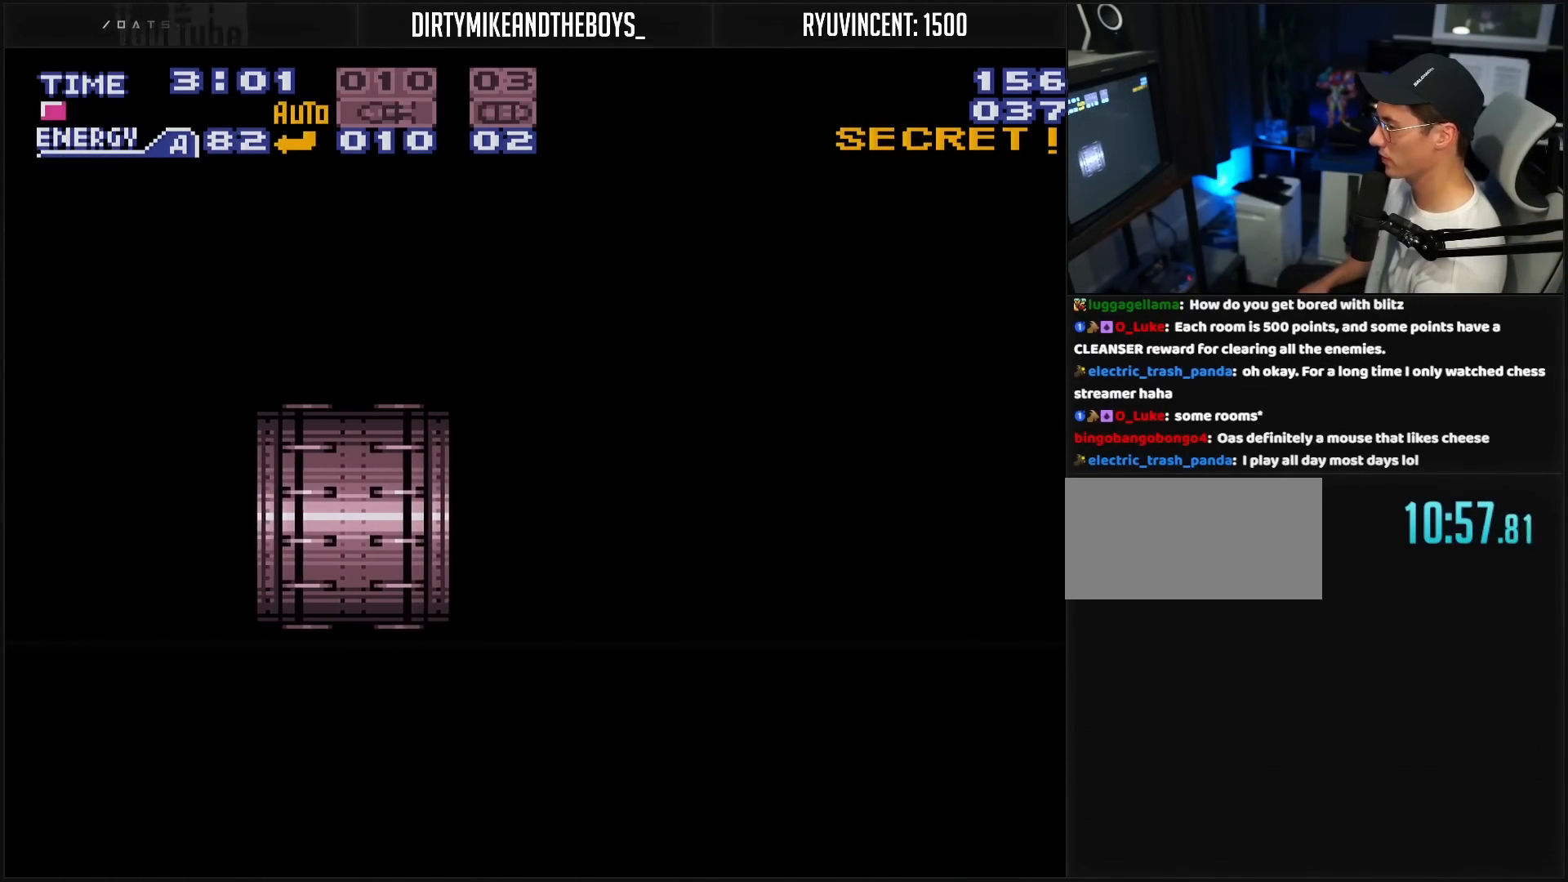
{"buttons": ["B"], "events": [[367, "B", "down"]]}
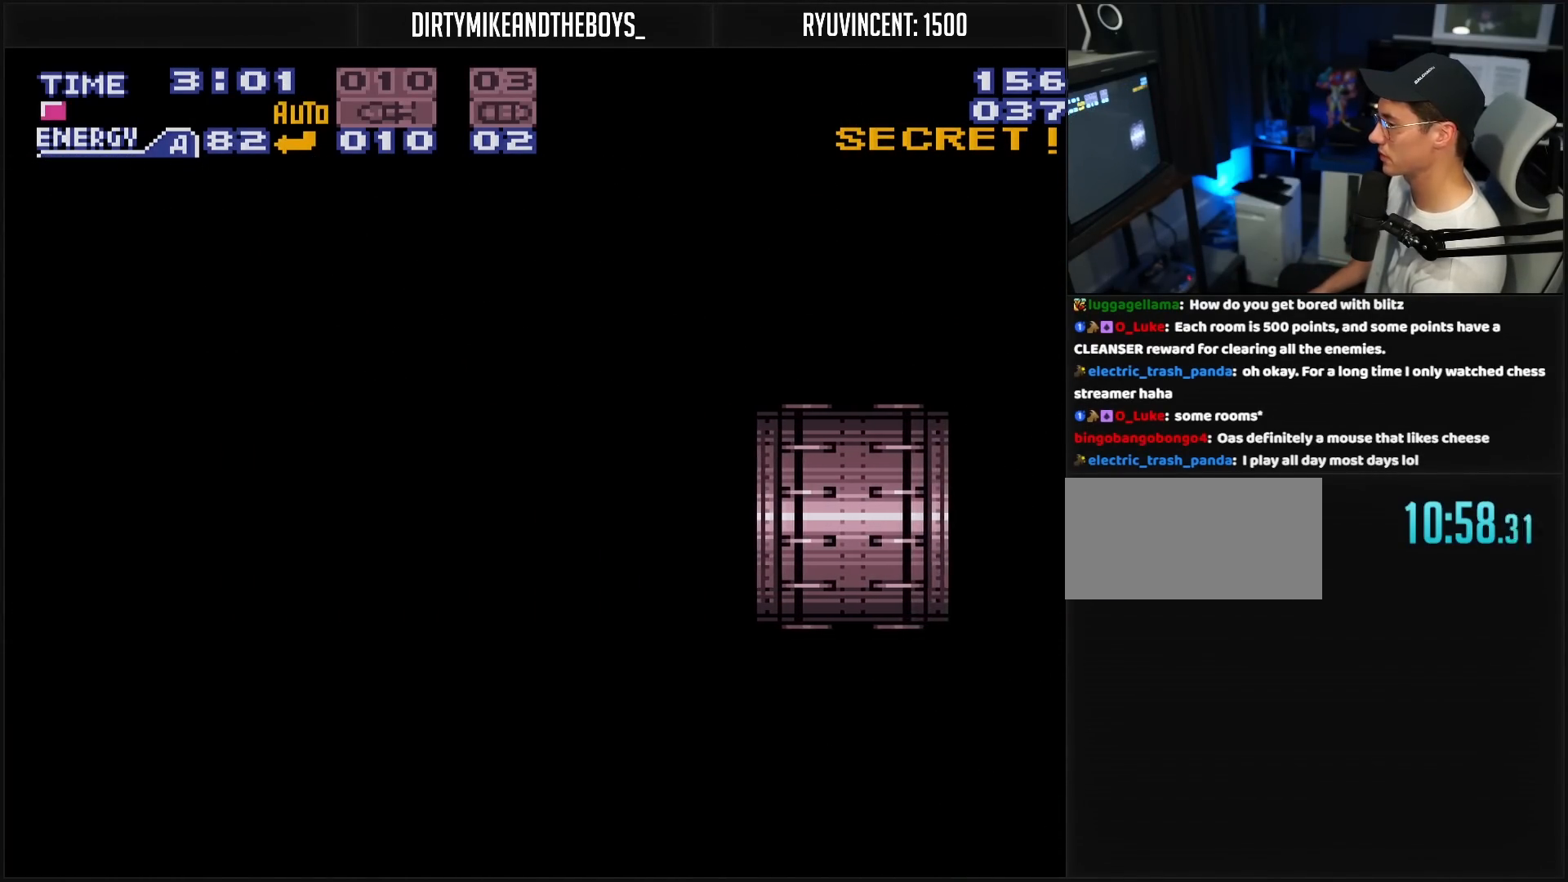
{"buttons": ["B"], "events": []}
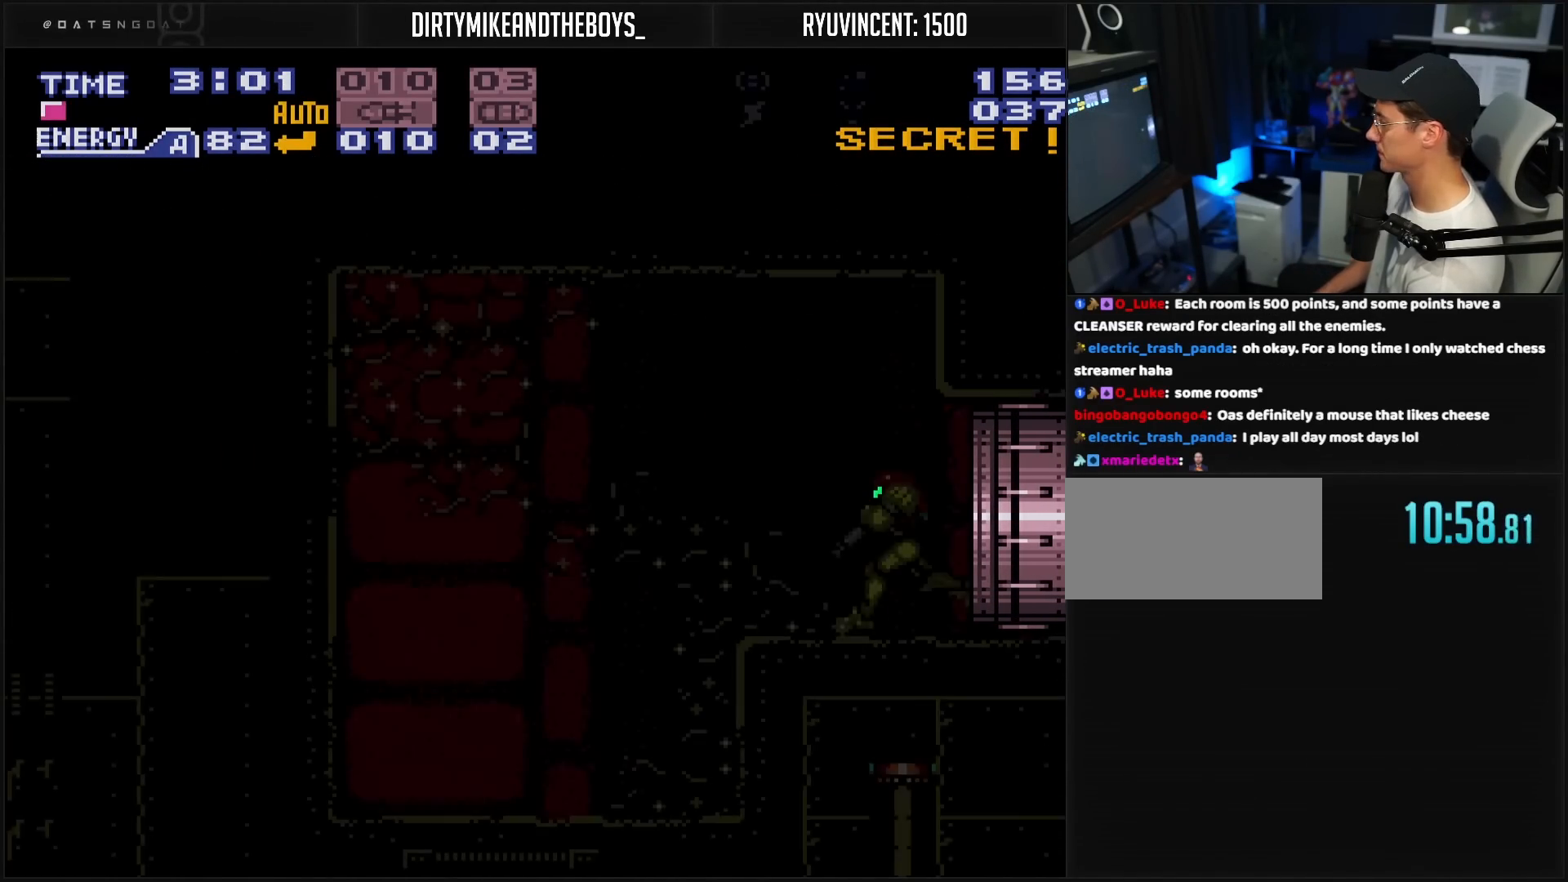
{"buttons": ["A", "B", "DPAD_LEFT"], "events": [[33, "R1", "down"], [183, "R1", "up"], [200, "R1", "down"], [283, "DPAD_LEFT", "down"], [283, "R1", "up"], [500, "A", "down"]]}
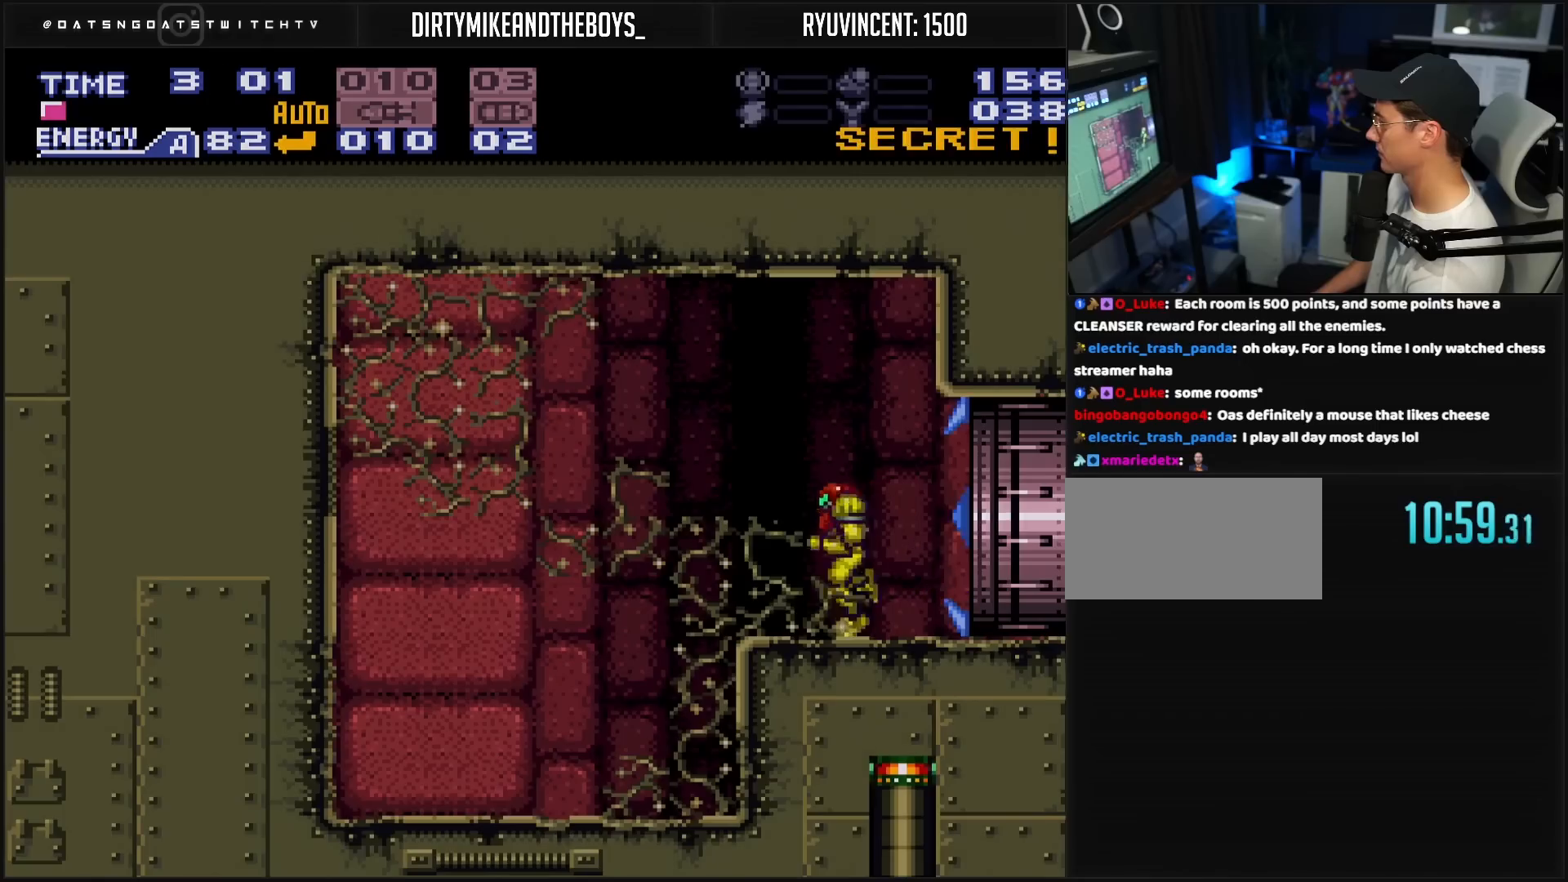
{"buttons": ["A", "B"], "events": [[33, "A", "up"], [67, "B", "up"], [367, "A", "down"], [367, "B", "down"], [367, "DPAD_LEFT", "up"]]}
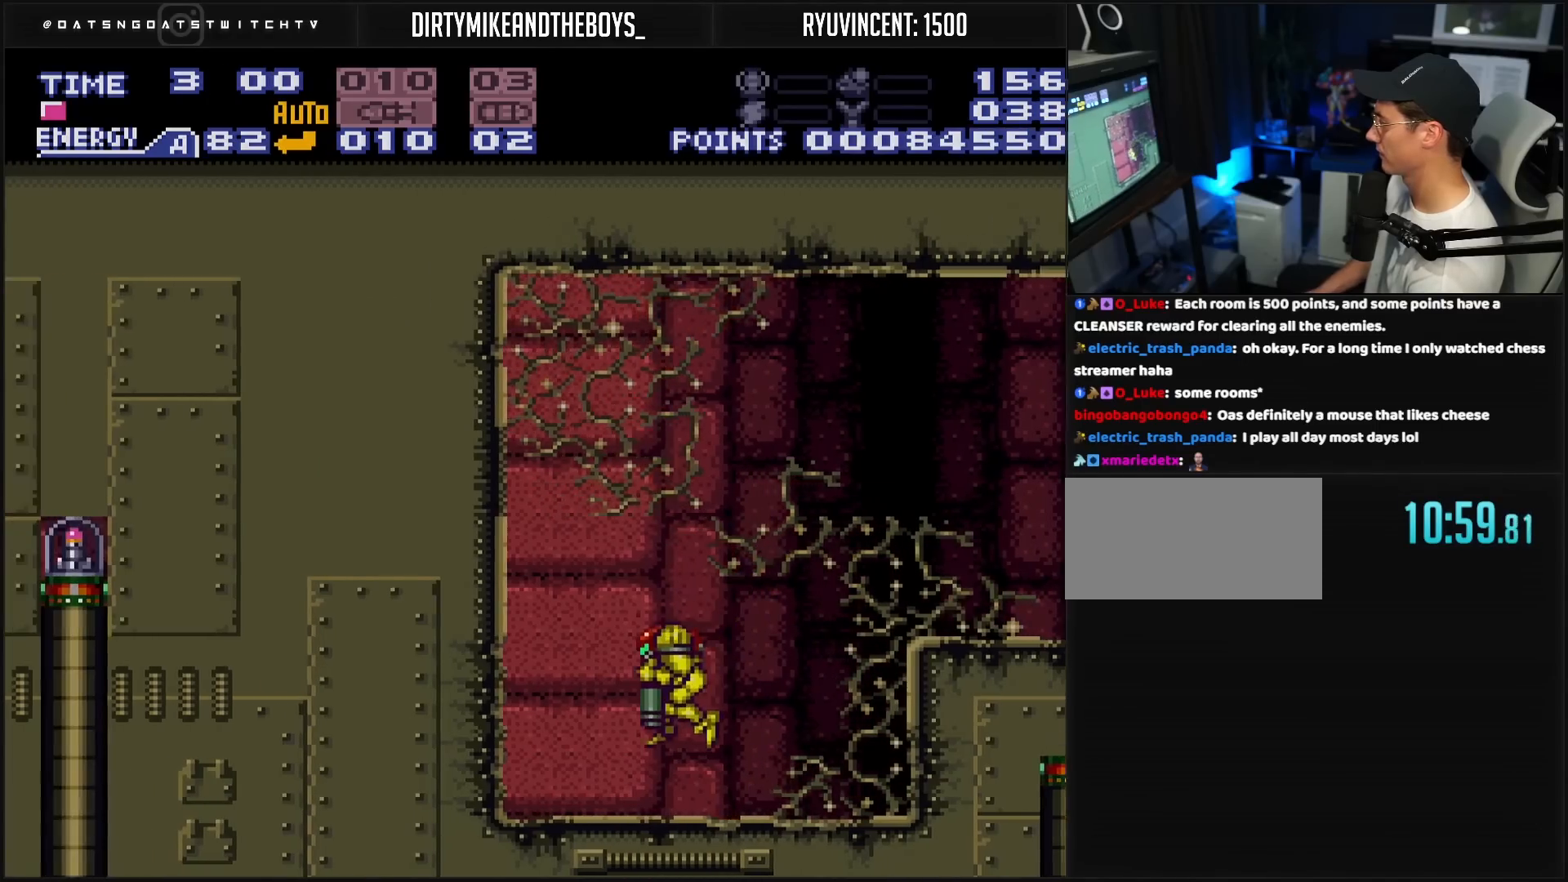
{"buttons": ["DPAD_LEFT"], "events": [[67, "DPAD_DOWN", "down"], [117, "DPAD_LEFT", "down"], [150, "A", "up"], [150, "DPAD_DOWN", "up"], [183, "B", "up"], [267, "B", "down"], [333, "B", "up"]]}
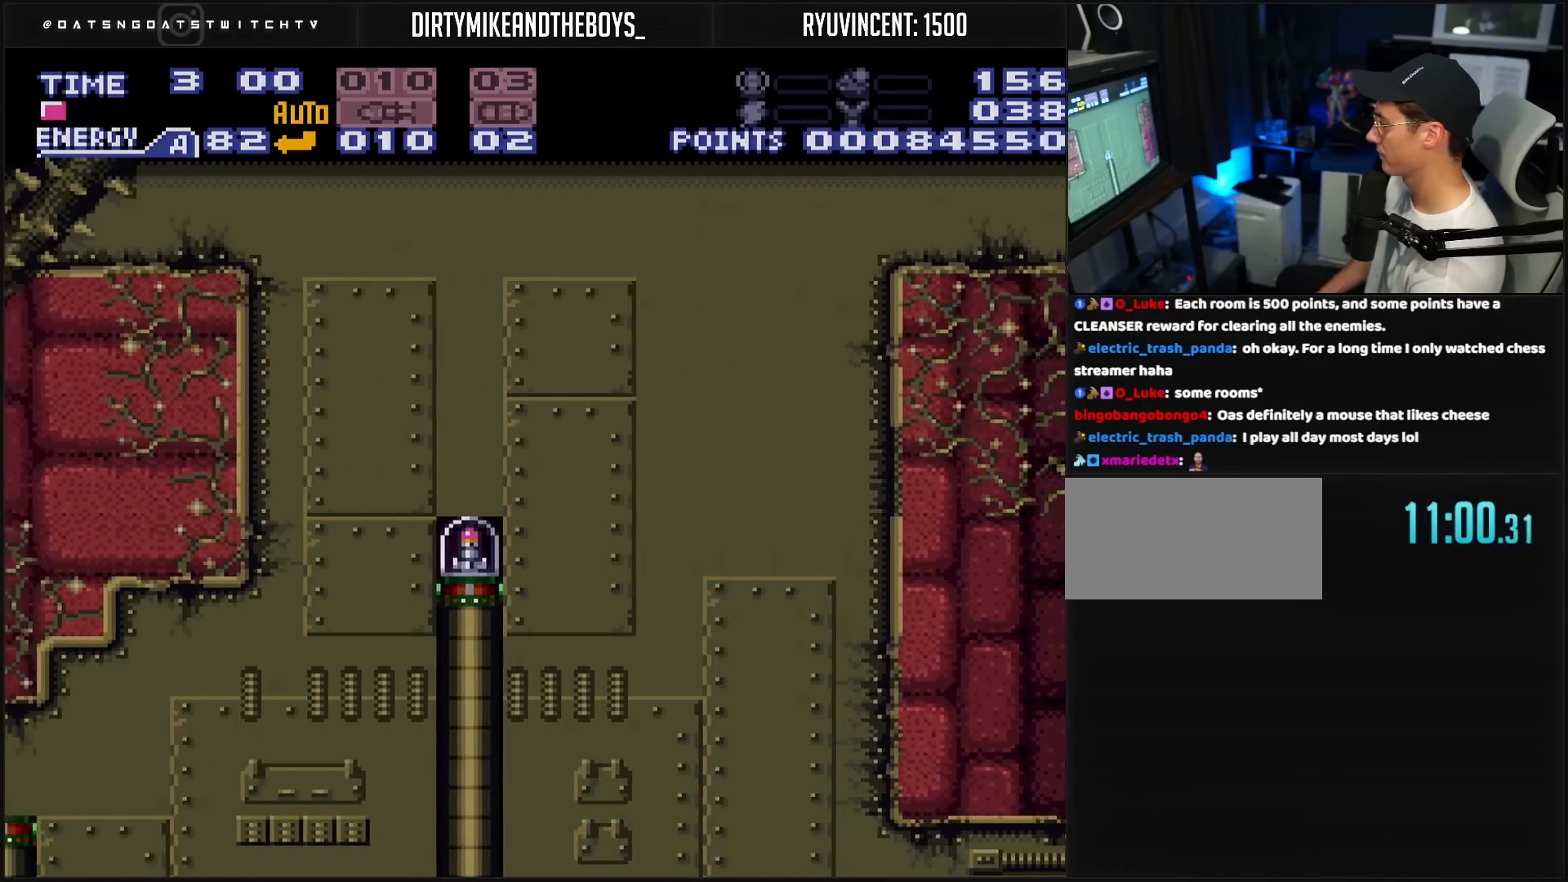
{"buttons": ["DPAD_LEFT"], "events": [[33, "B", "down"], [433, "B", "up"]]}
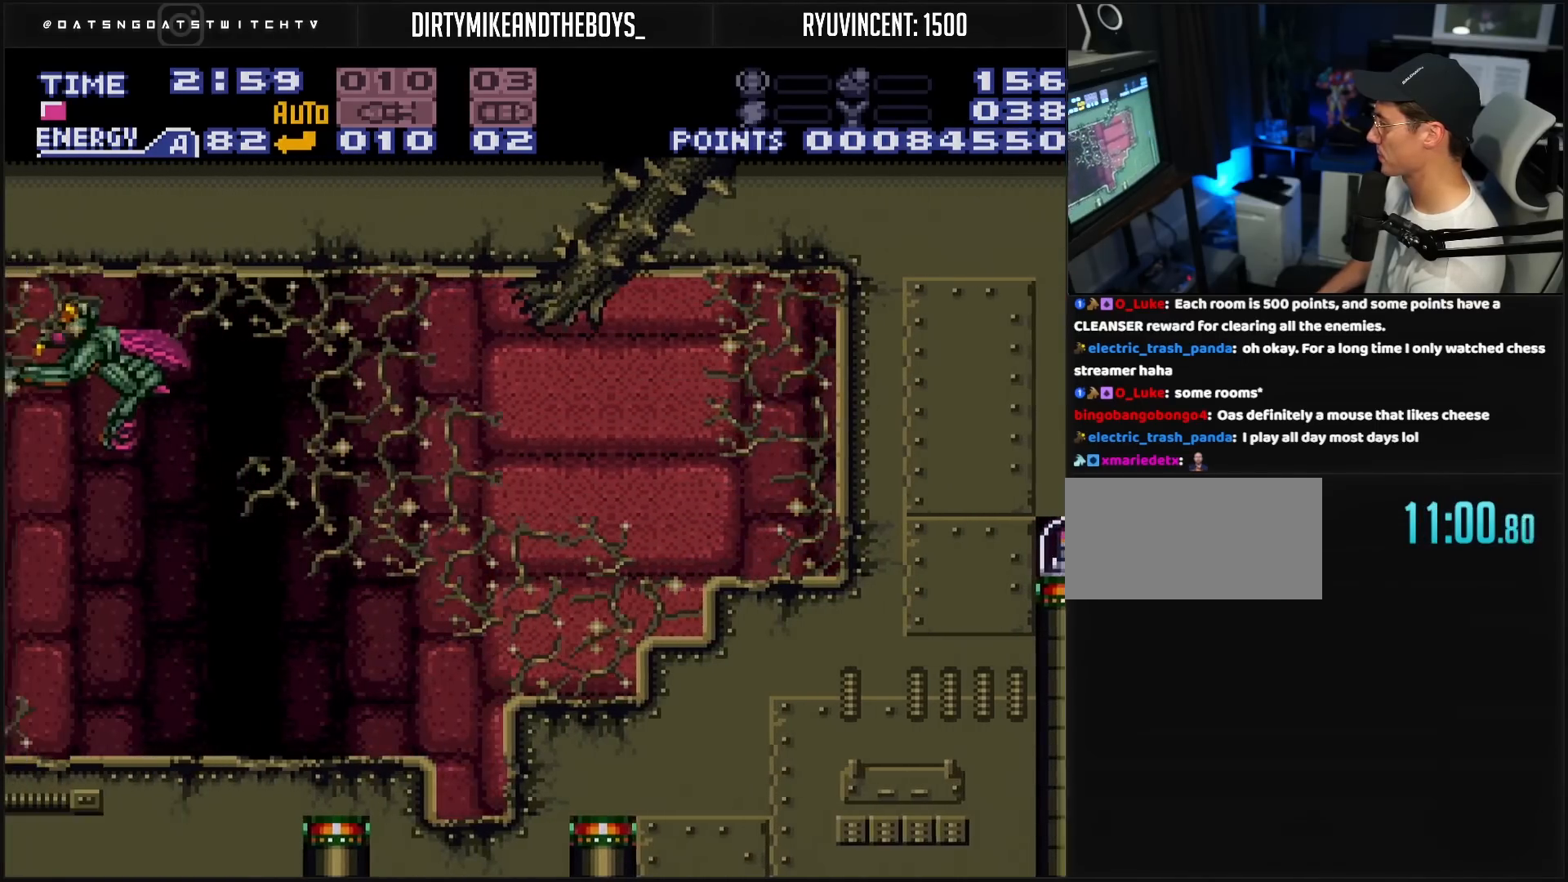
{"buttons": ["DPAD_LEFT"], "events": [[167, "X", "down"], [217, "X", "up"], [350, "DPAD_LEFT", "up"], [433, "DPAD_LEFT", "down"]]}
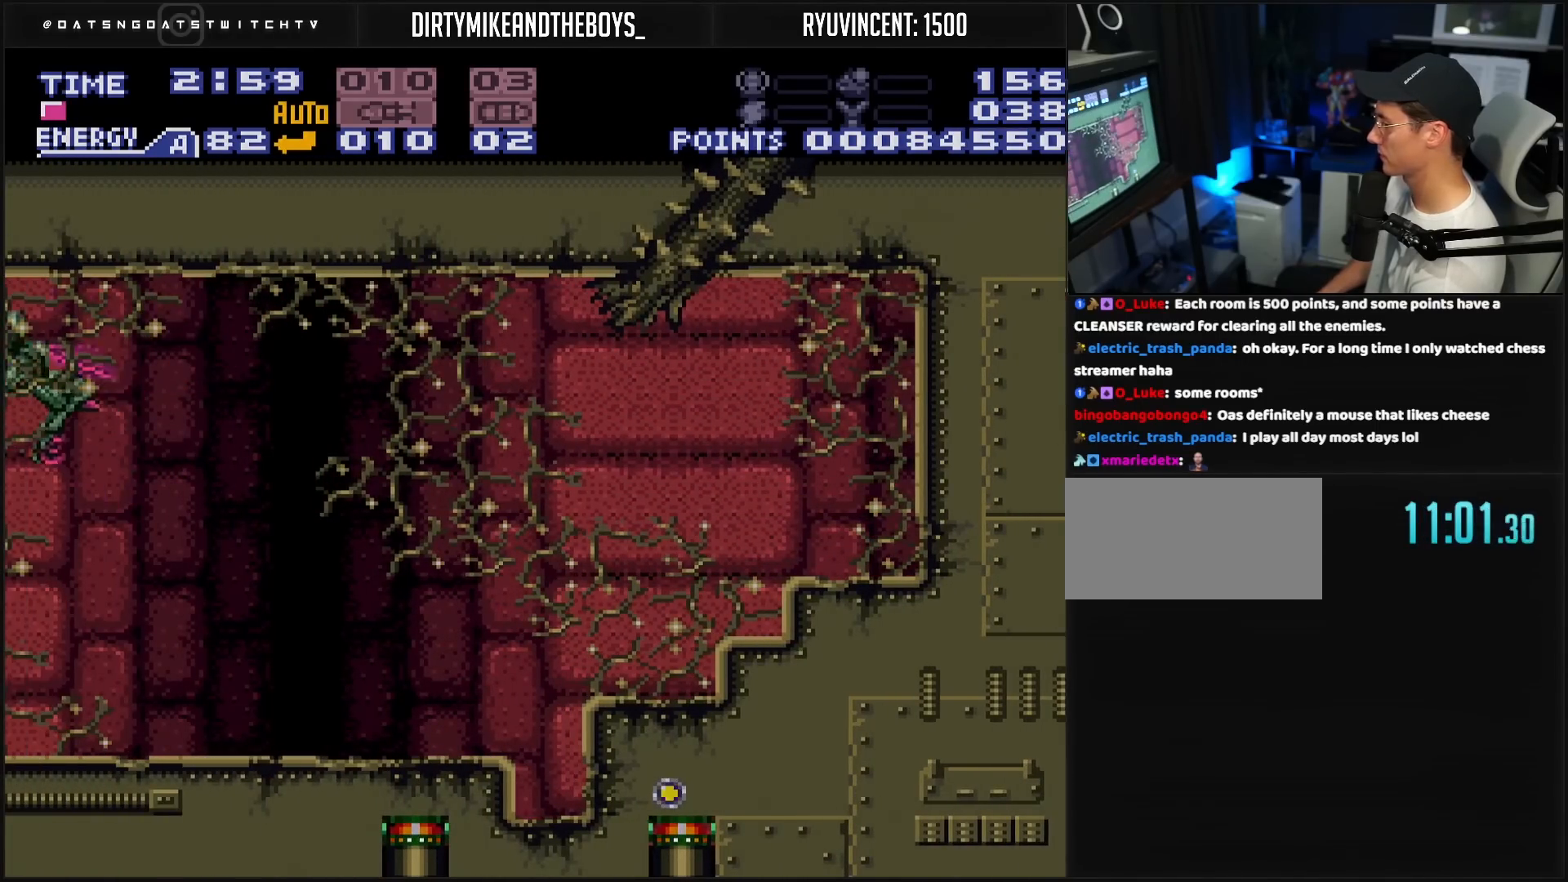
{"buttons": ["B", "DPAD_LEFT"], "events": [[150, "Y", "down"], [233, "Y", "up"], [383, "B", "down"]]}
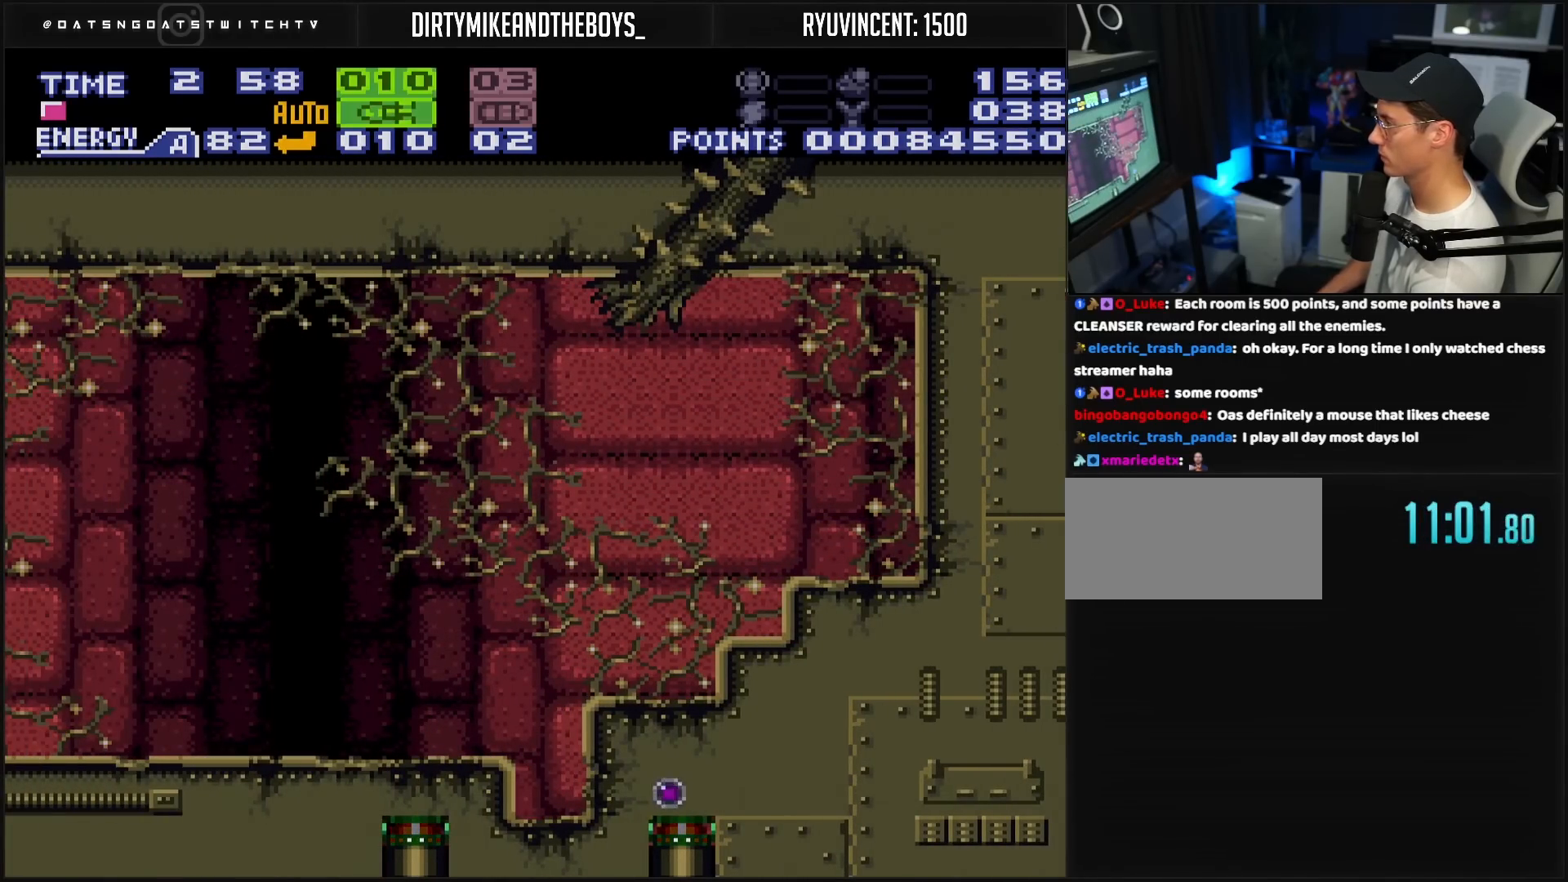
{"buttons": [], "events": [[433, "DPAD_LEFT", "up"], [433, "DPAD_UP", "down"], [467, "B", "up"], [483, "DPAD_UP", "up"]]}
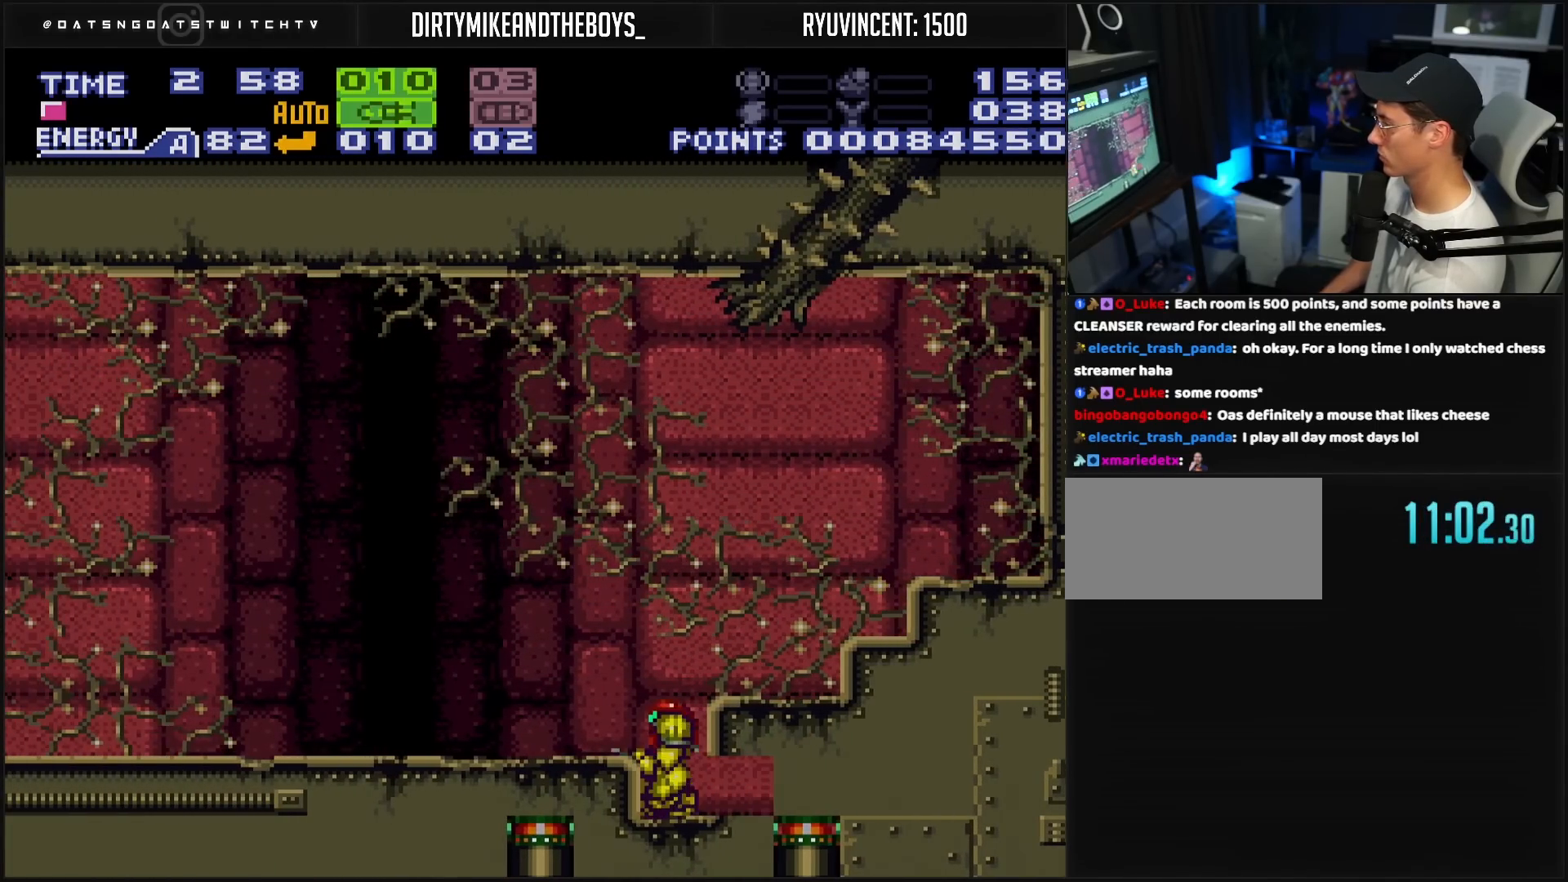
{"buttons": ["X", "DPAD_LEFT"], "events": [[67, "A", "down"], [117, "DPAD_LEFT", "down"], [467, "A", "up"], [467, "X", "down"]]}
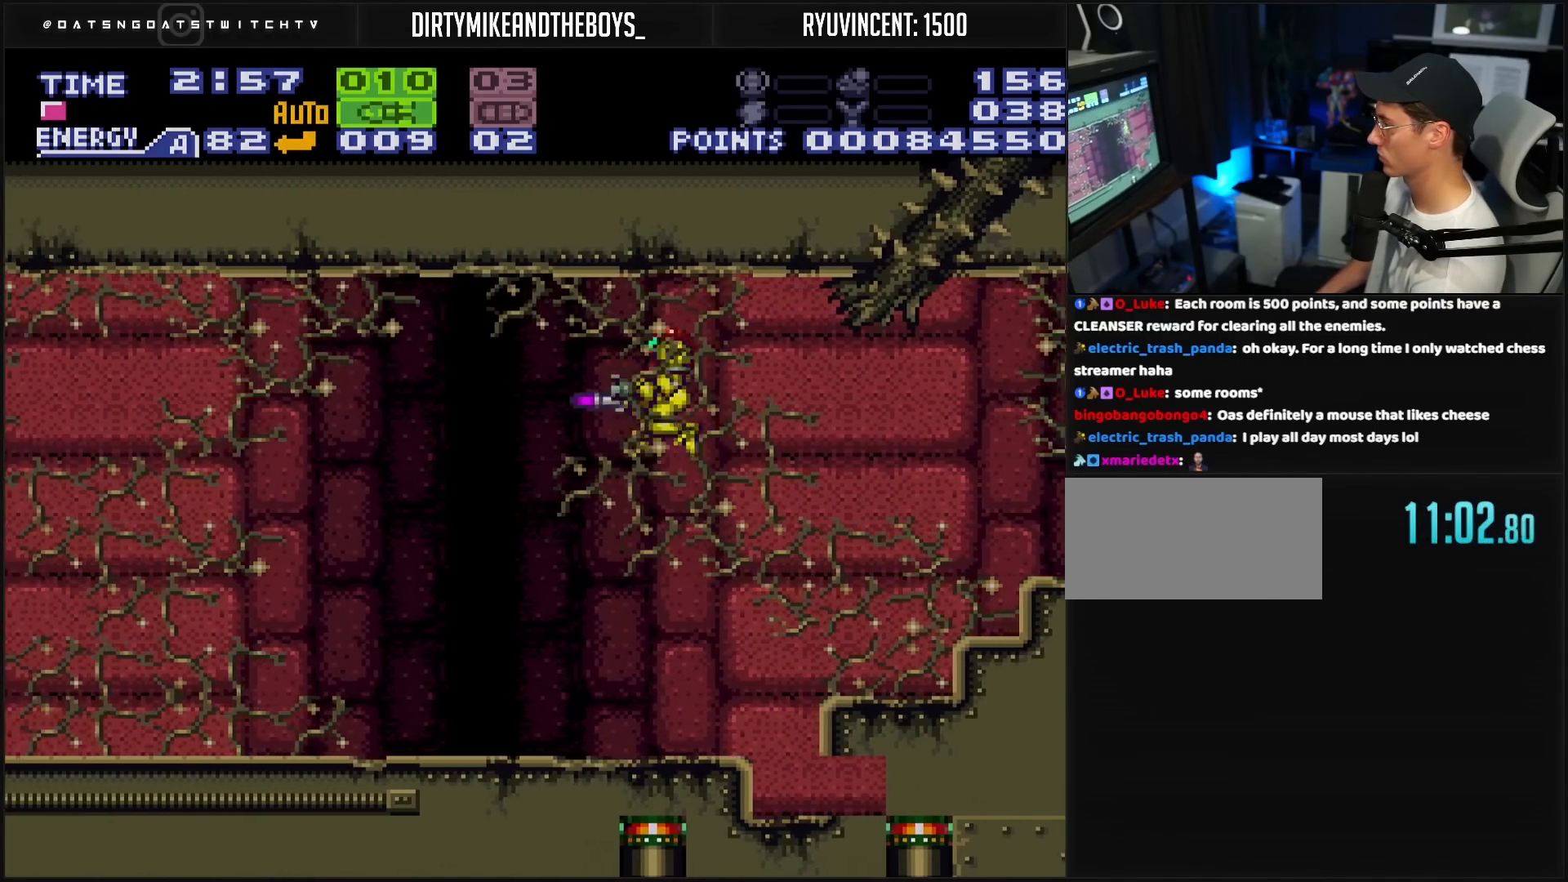
{"buttons": ["B", "DPAD_LEFT"], "events": [[17, "X", "up"], [283, "X", "down"], [350, "X", "up"], [417, "B", "down"]]}
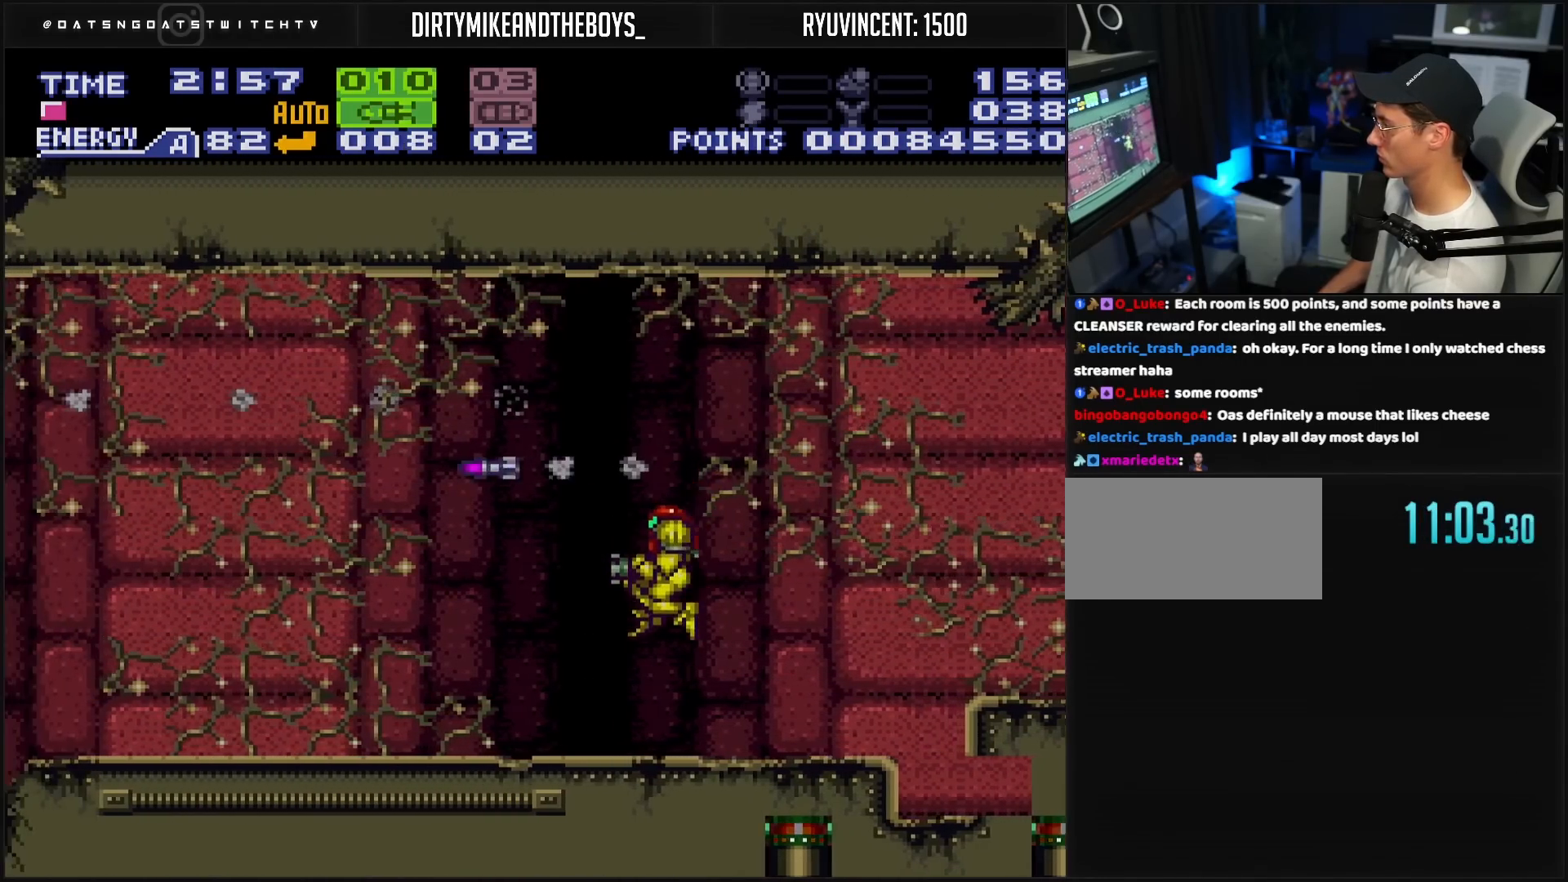
{"buttons": ["A", "DPAD_LEFT"], "events": [[100, "L1", "down"], [167, "L1", "up"], [383, "A", "down"], [400, "B", "up"]]}